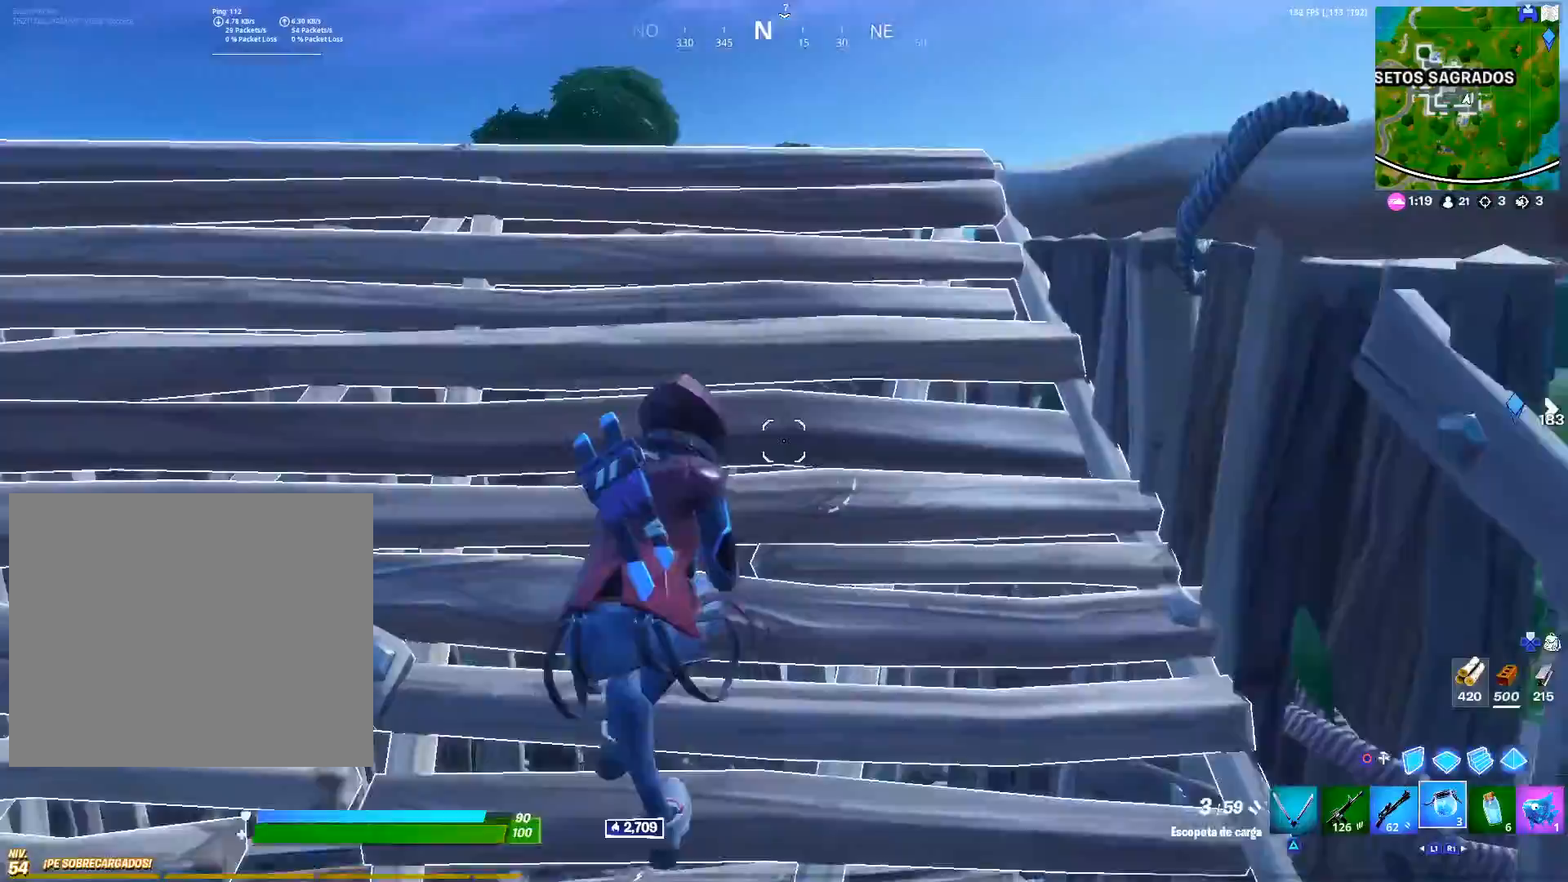
Gameplay with a controller (PlayStation layout); each line is a JSON object with the inputs held at the frame after it. "events" lists button and stick changes between this image and that frame as [ms after this image, input, new state], when the widget could be followed in between.
{"buttons": ["L1"], "left_stick": "right", "right_stick": "left", "events": [[50, "right_stick", "left"], [283, "left_stick", "center"], [367, "left_stick", "right"], [450, "L1", "down"]]}
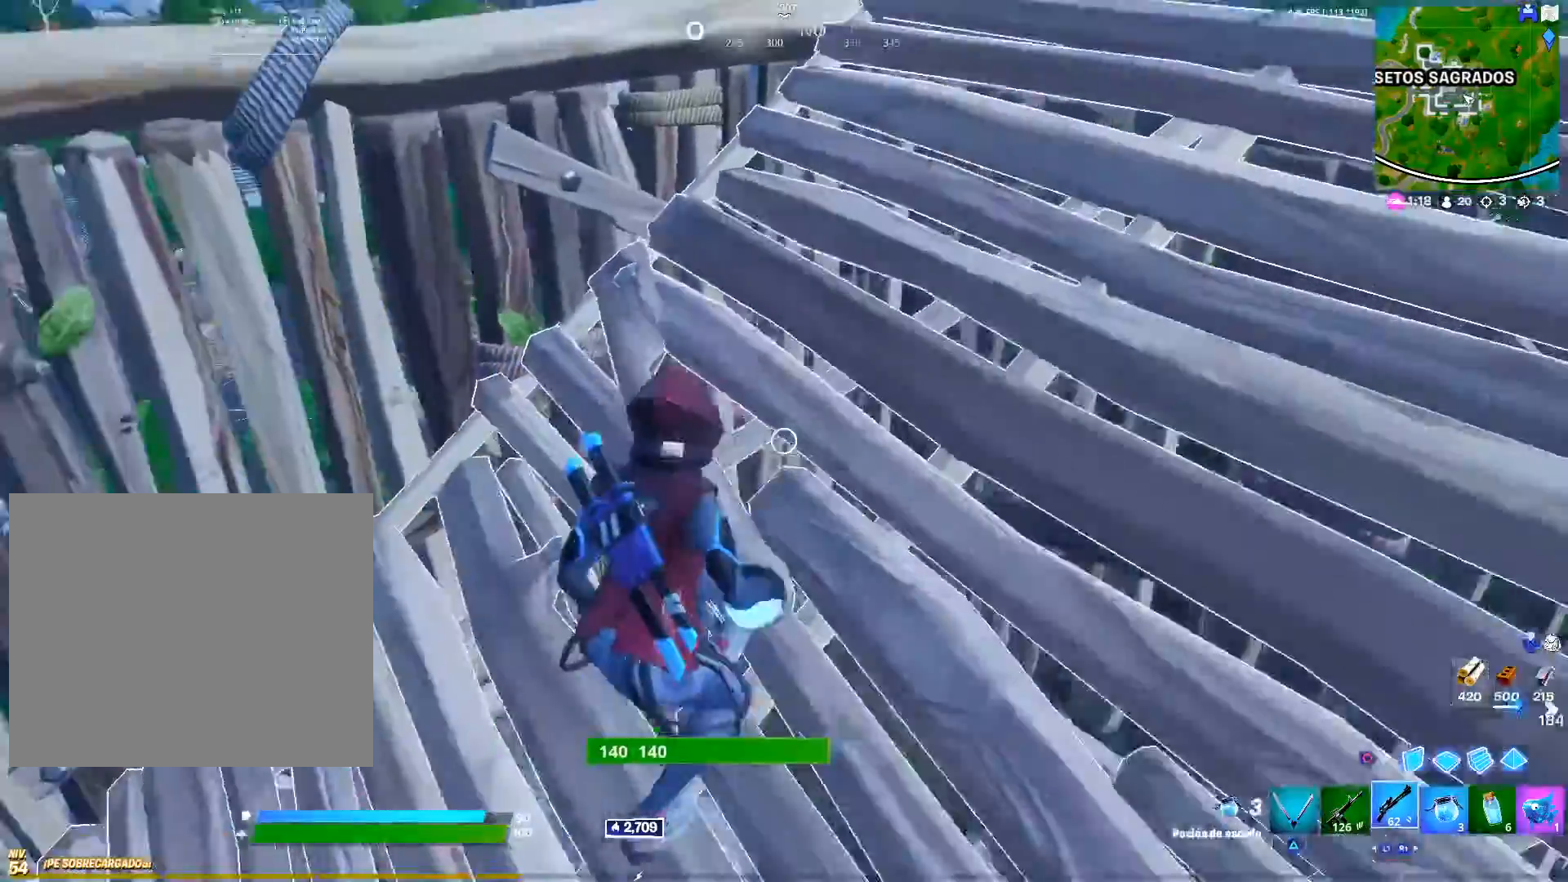
{"buttons": ["R1"], "left_stick": "left", "right_stick": "up-right", "events": [[67, "right_stick", "center"], [83, "L1", "up"], [150, "L1", "down"], [283, "L1", "up"], [333, "left_stick", "center"], [417, "left_stick", "left"], [450, "right_stick", "up-right"], [467, "R1", "down"]]}
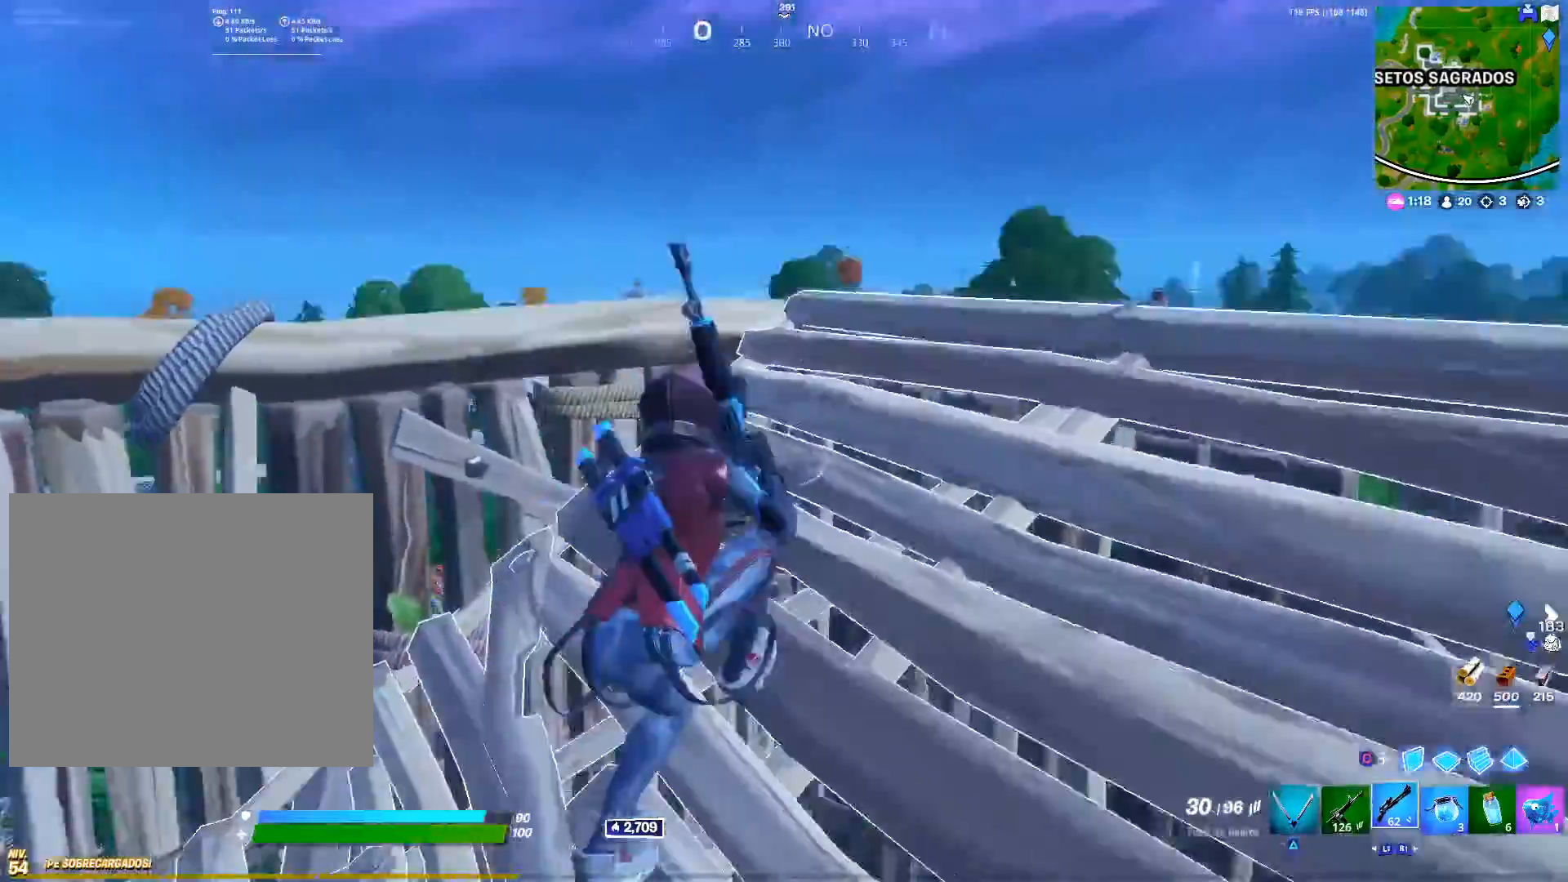
{"buttons": [], "left_stick": "down-left", "right_stick": "center", "events": [[67, "right_stick", "center"], [117, "R1", "up"], [117, "left_stick", "down"], [167, "left_stick", "right"], [233, "L1", "down"], [233, "left_stick", "up-right"], [383, "L1", "up"], [417, "left_stick", "up-left"], [500, "left_stick", "down-left"]]}
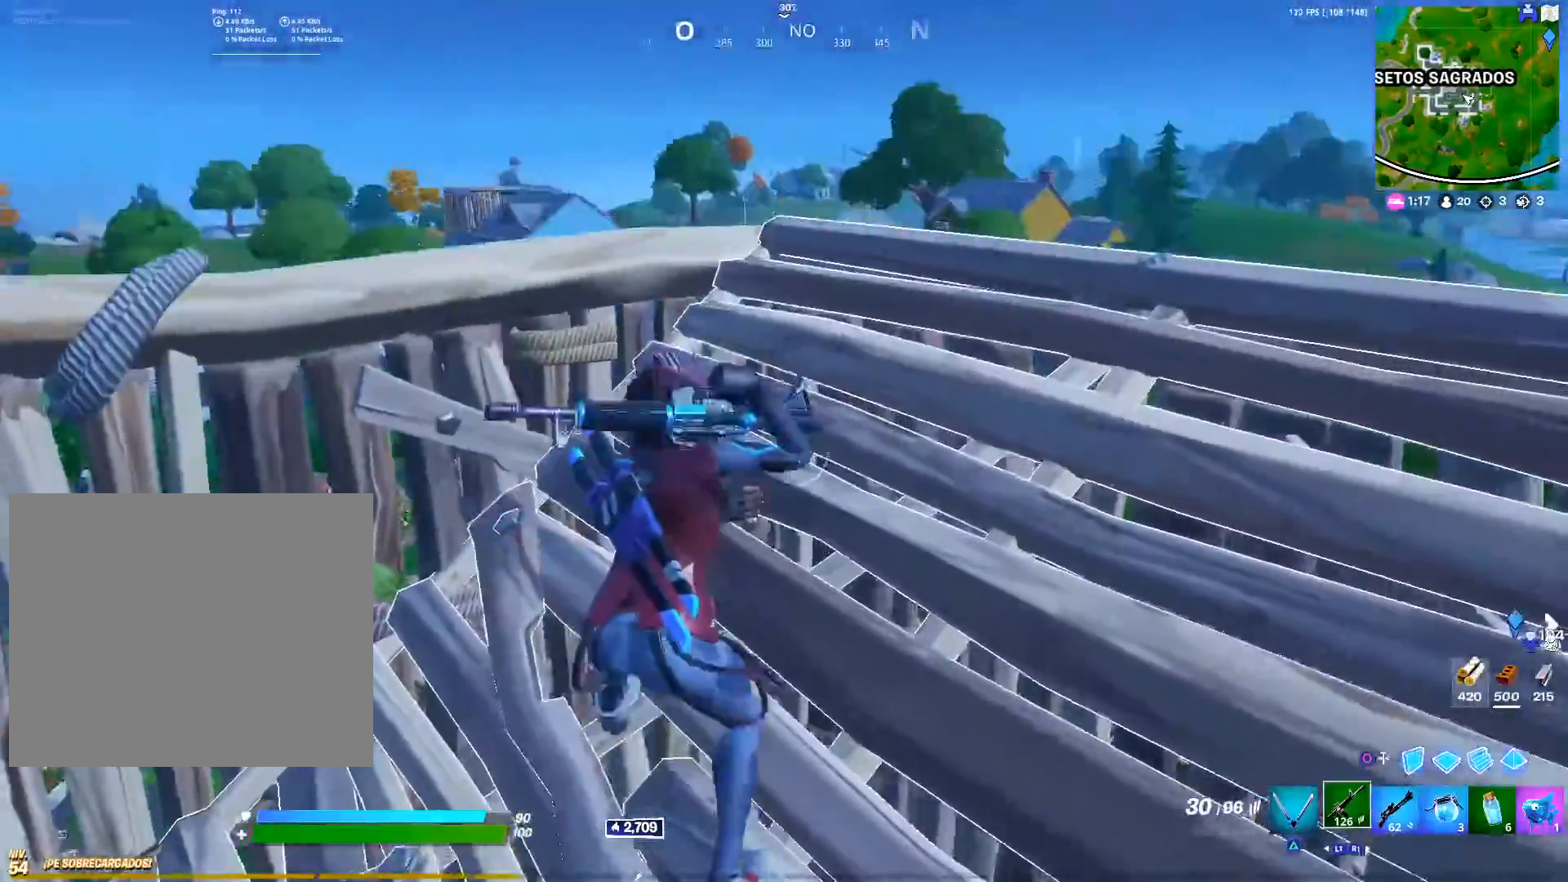
{"buttons": [], "left_stick": "down", "right_stick": "center", "events": [[67, "left_stick", "down-right"], [100, "right_stick", "down"], [133, "left_stick", "up-right"], [167, "right_stick", "center"], [250, "left_stick", "up"], [383, "left_stick", "left"], [483, "left_stick", "down"]]}
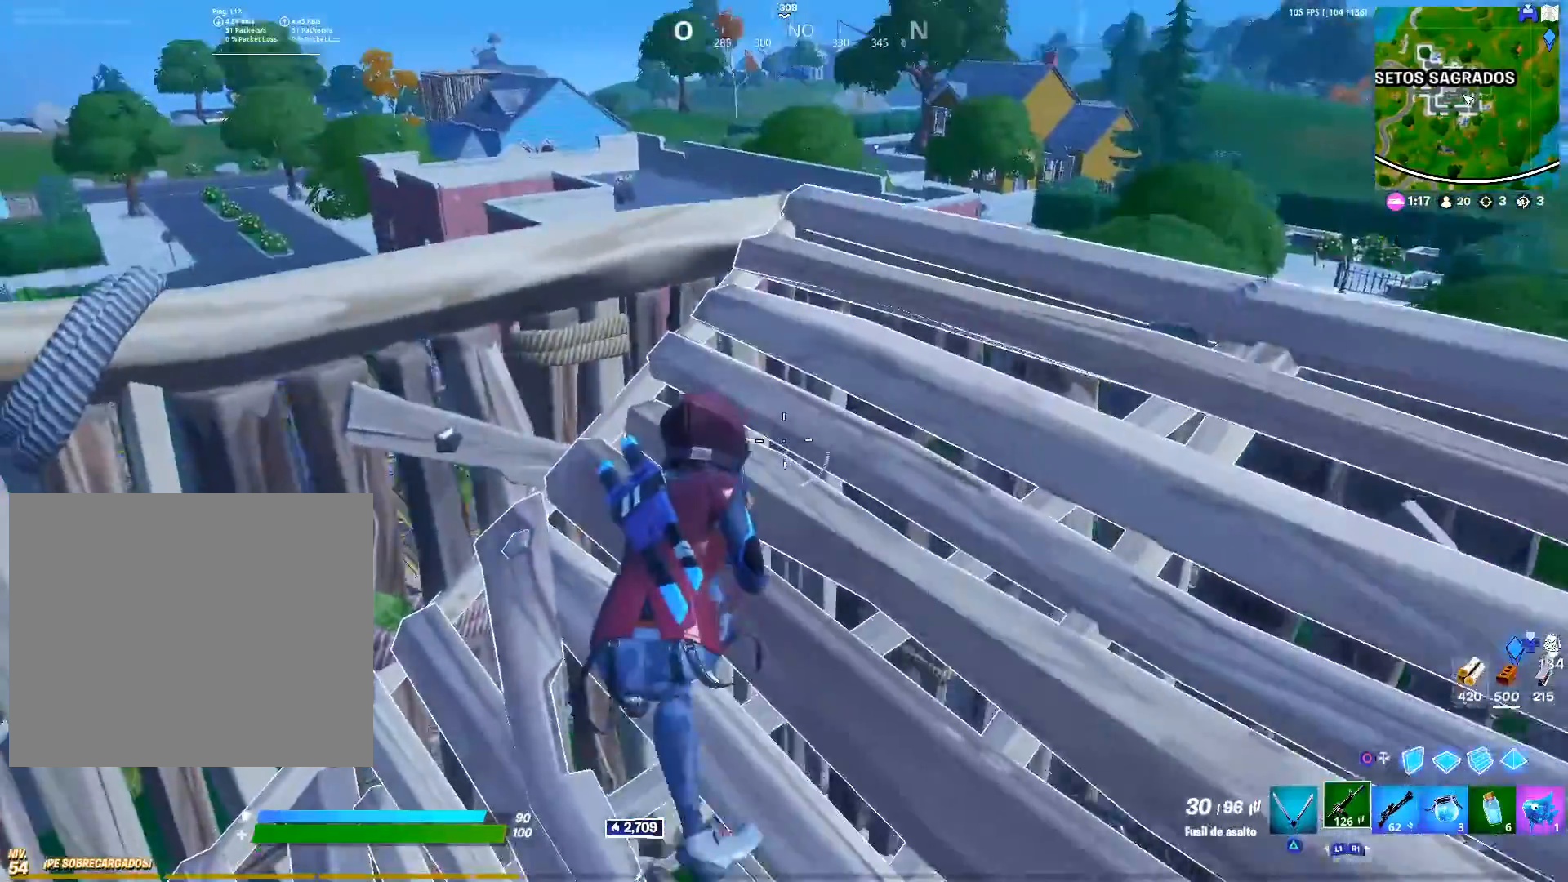
{"buttons": [], "left_stick": "right", "right_stick": "center", "events": [[83, "left_stick", "right"], [167, "left_stick", "up"], [217, "left_stick", "left"], [350, "left_stick", "down"], [433, "left_stick", "right"]]}
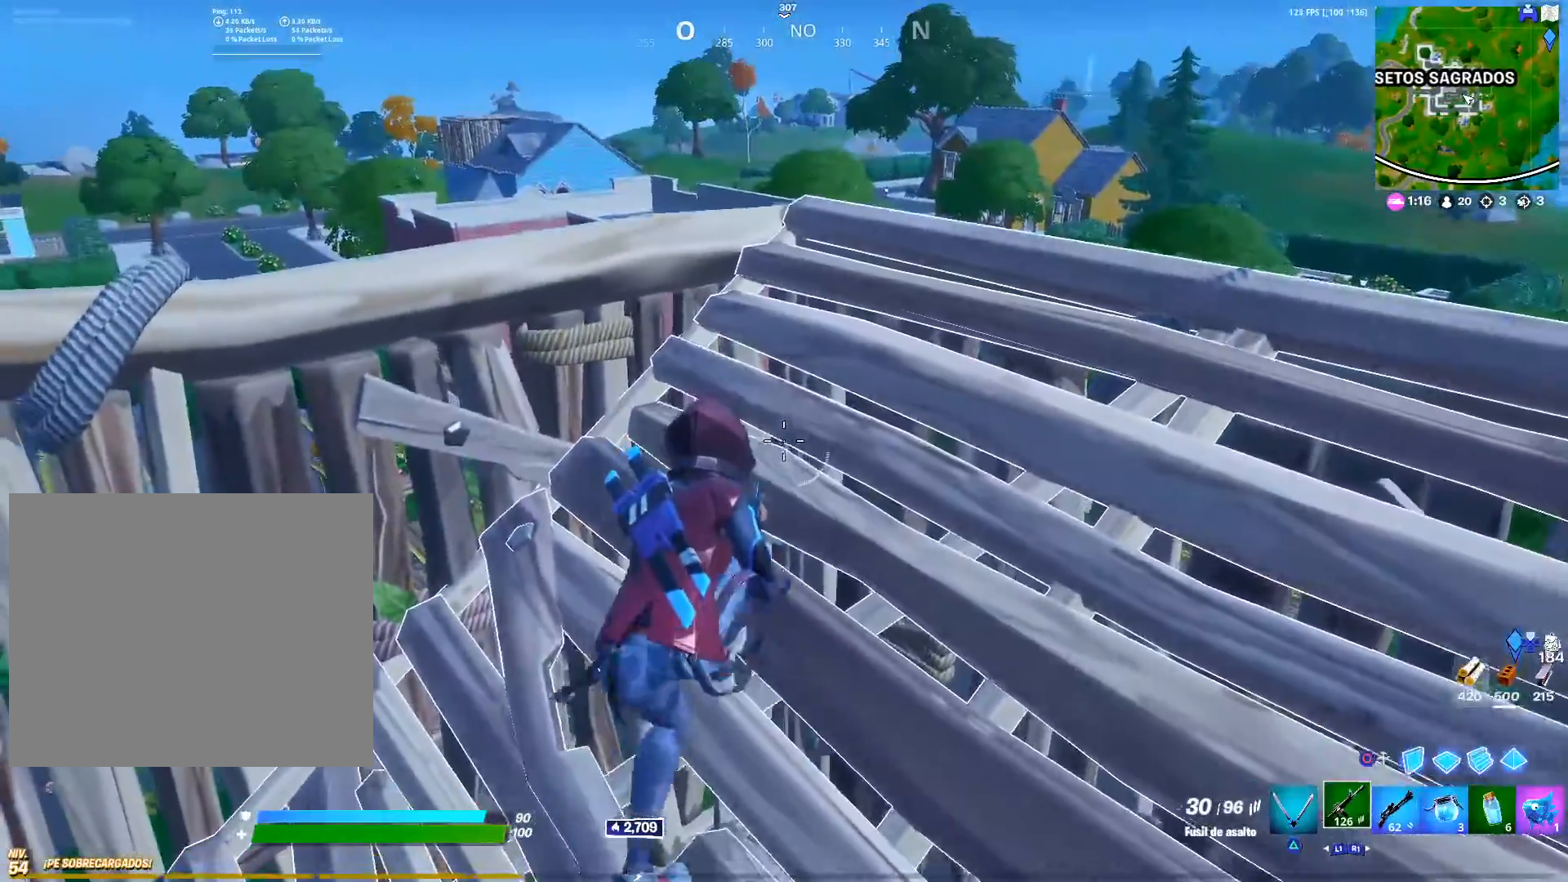
{"buttons": [], "left_stick": "left", "right_stick": "center", "events": [[33, "left_stick", "up"], [100, "left_stick", "left"], [200, "left_stick", "down"], [333, "left_stick", "right"], [433, "left_stick", "left"]]}
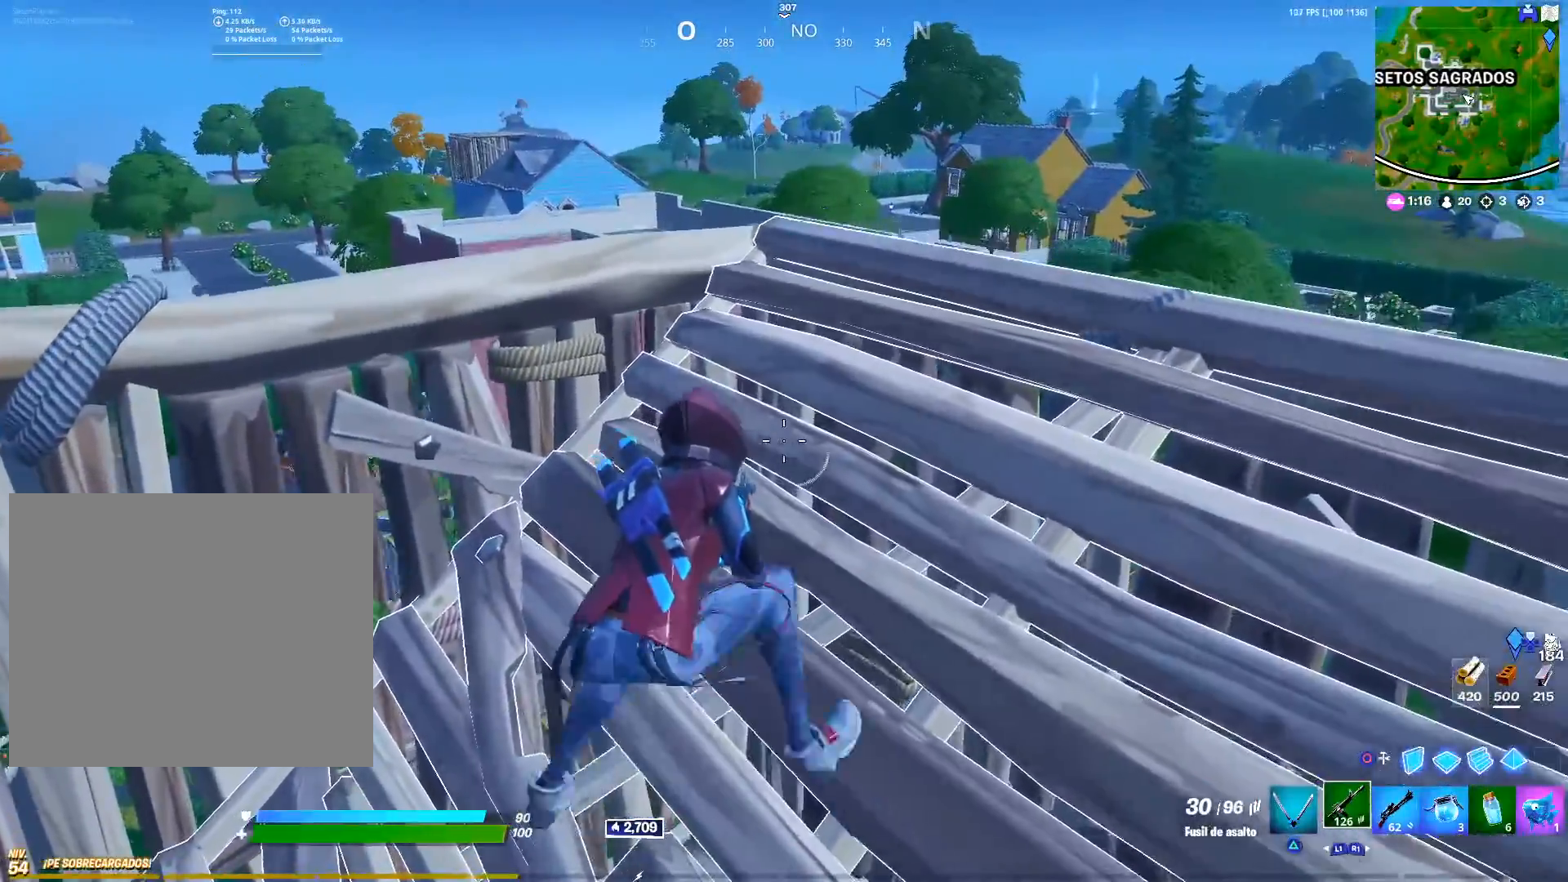
{"buttons": [], "left_stick": "up", "right_stick": "center", "events": [[433, "left_stick", "up"]]}
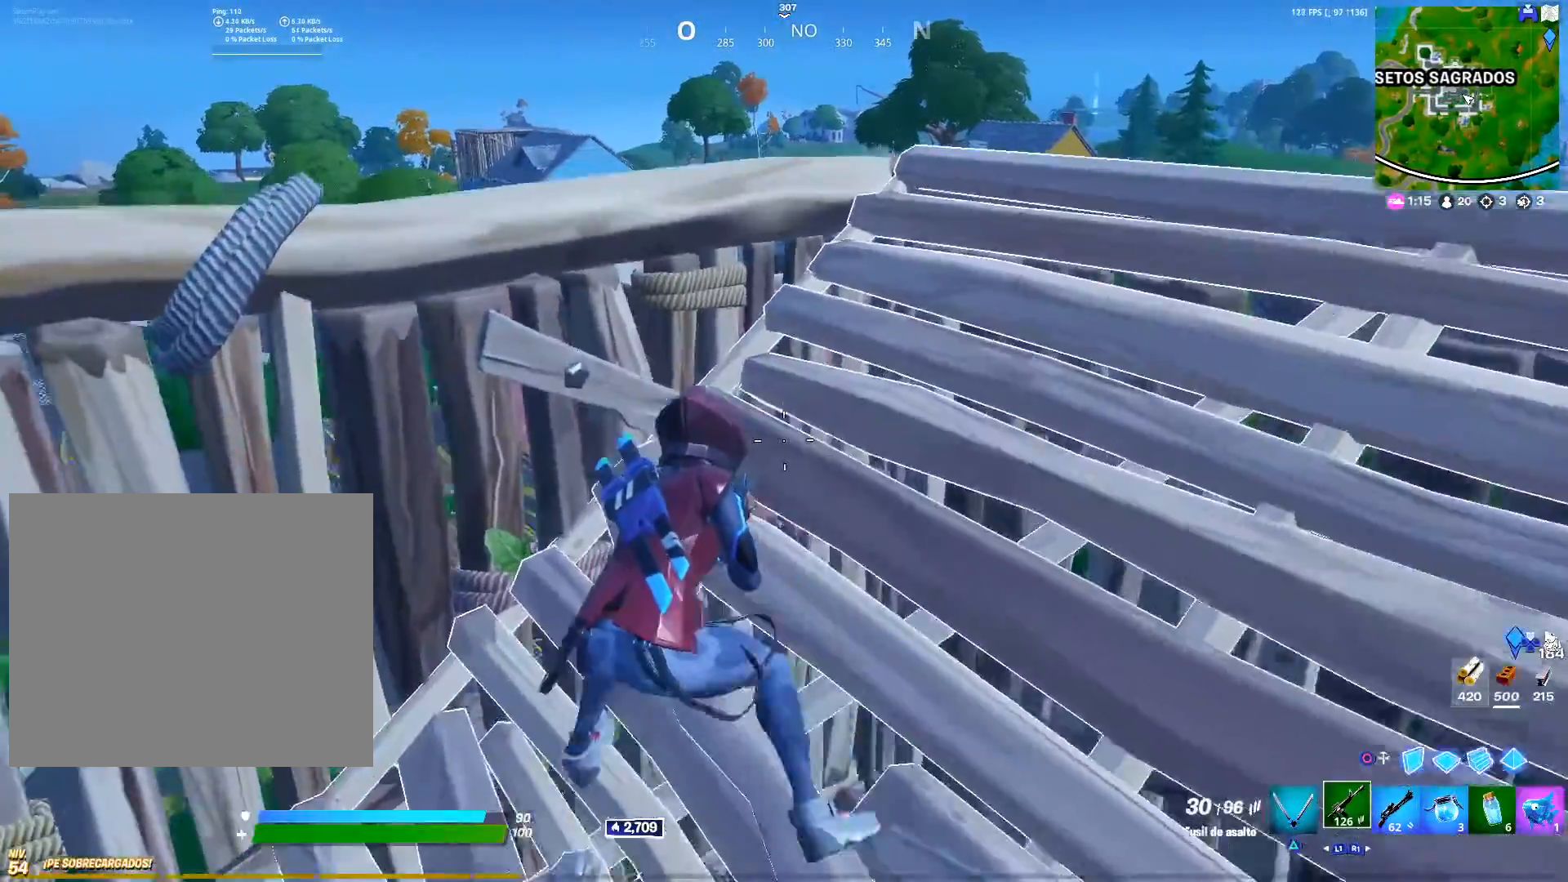
{"buttons": [], "left_stick": "down-right", "right_stick": "center", "events": [[50, "left_stick", "up-right"], [183, "left_stick", "down-right"], [183, "right_stick", "right"], [267, "left_stick", "down"], [317, "right_stick", "center"], [417, "left_stick", "down-right"]]}
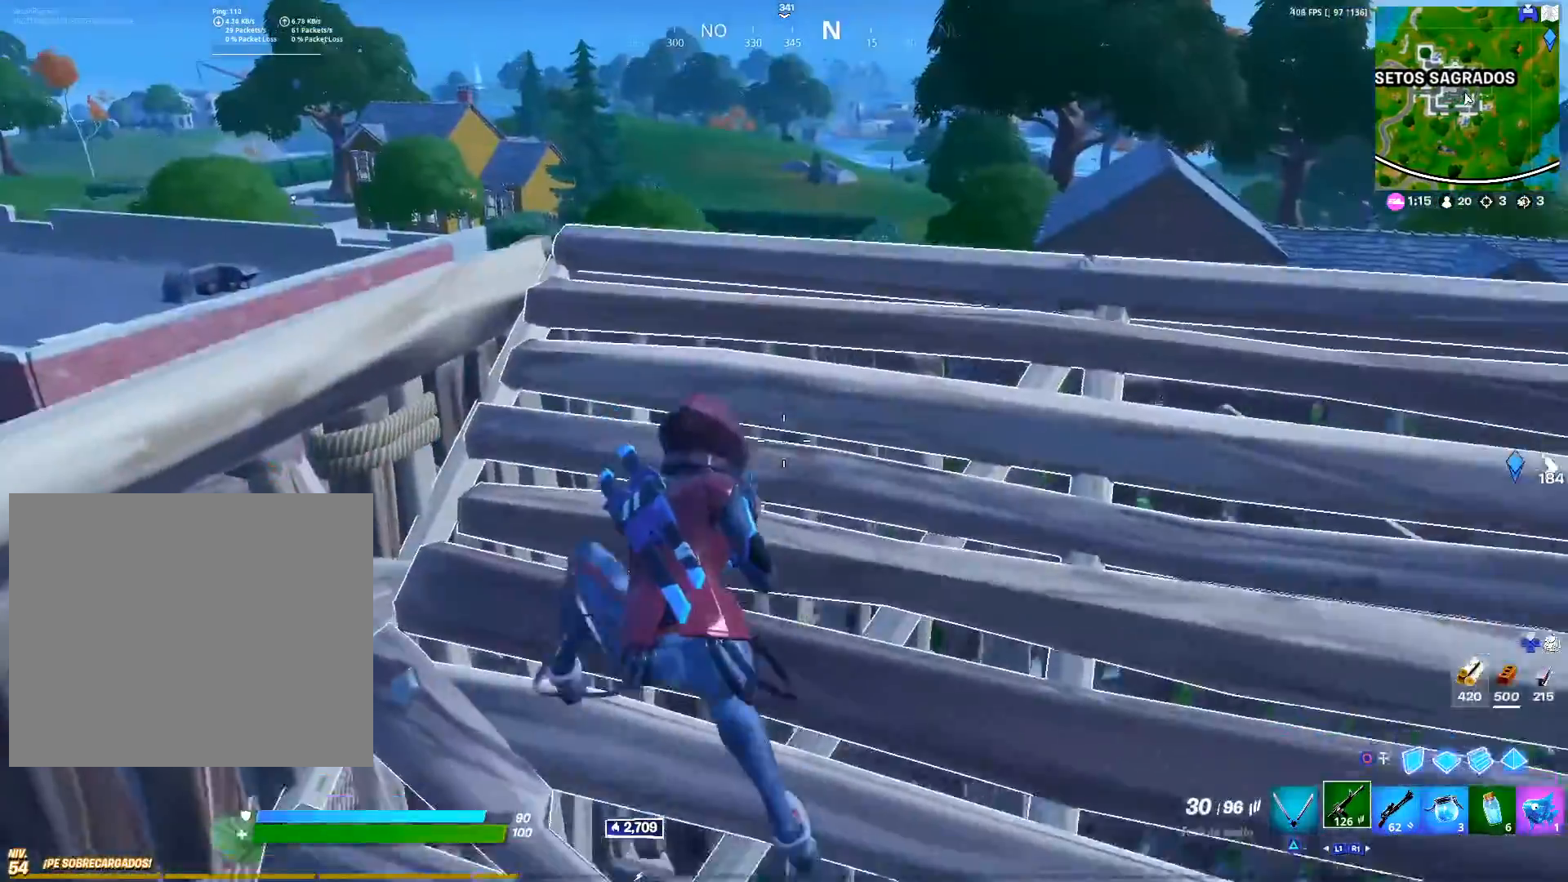
{"buttons": [], "left_stick": "right", "right_stick": "center", "events": [[100, "left_stick", "right"], [167, "right_stick", "right"], [250, "right_stick", "center"]]}
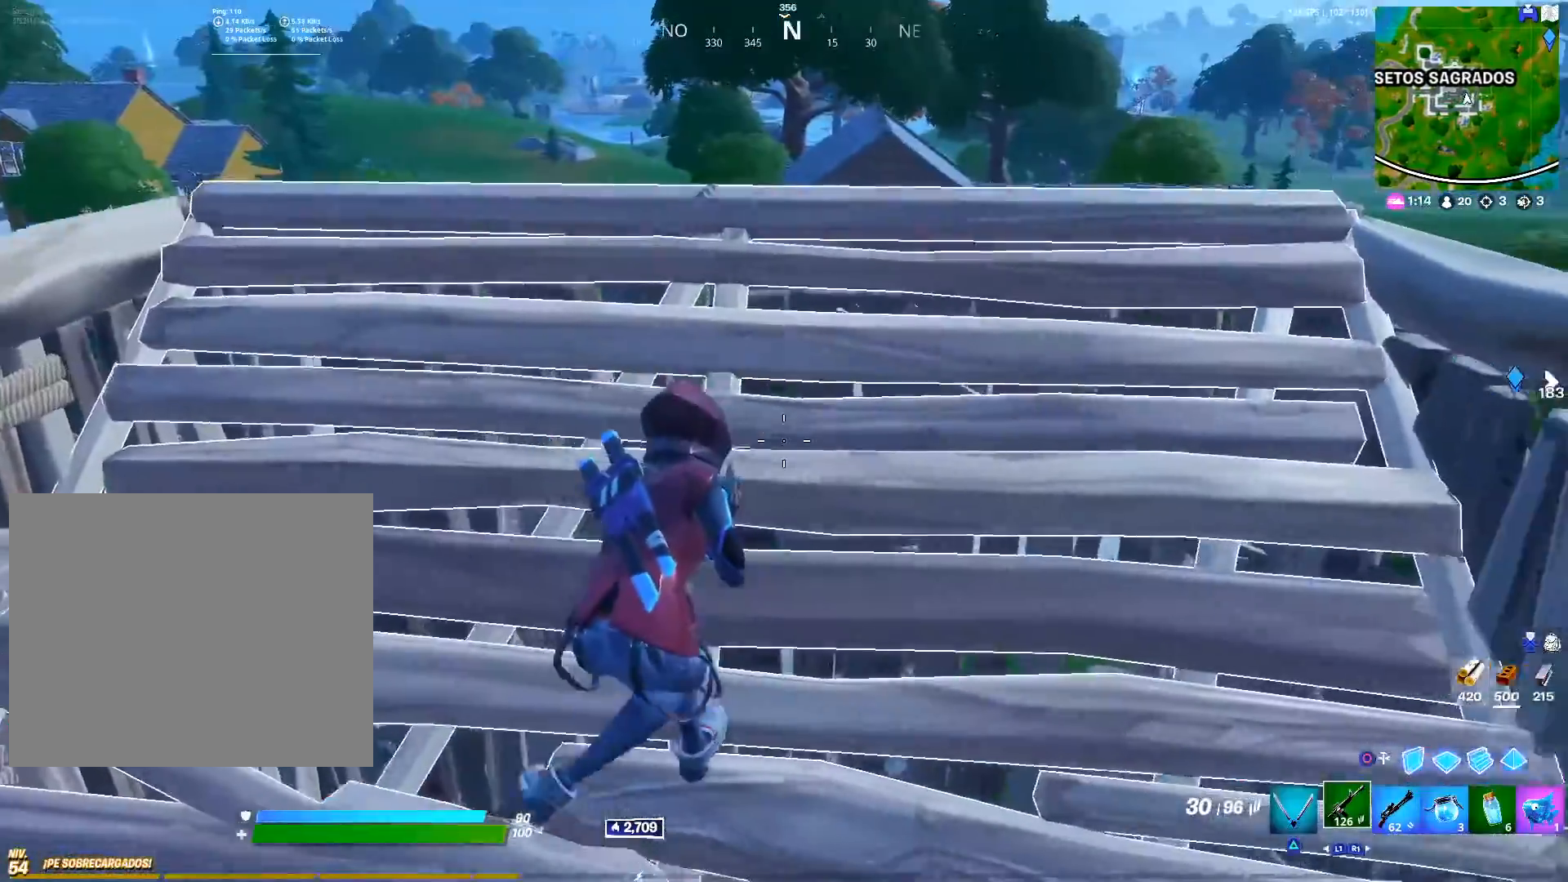
{"buttons": [], "left_stick": "right", "right_stick": "right", "events": [[133, "right_stick", "right"], [283, "left_stick", "up-right"], [400, "left_stick", "right"]]}
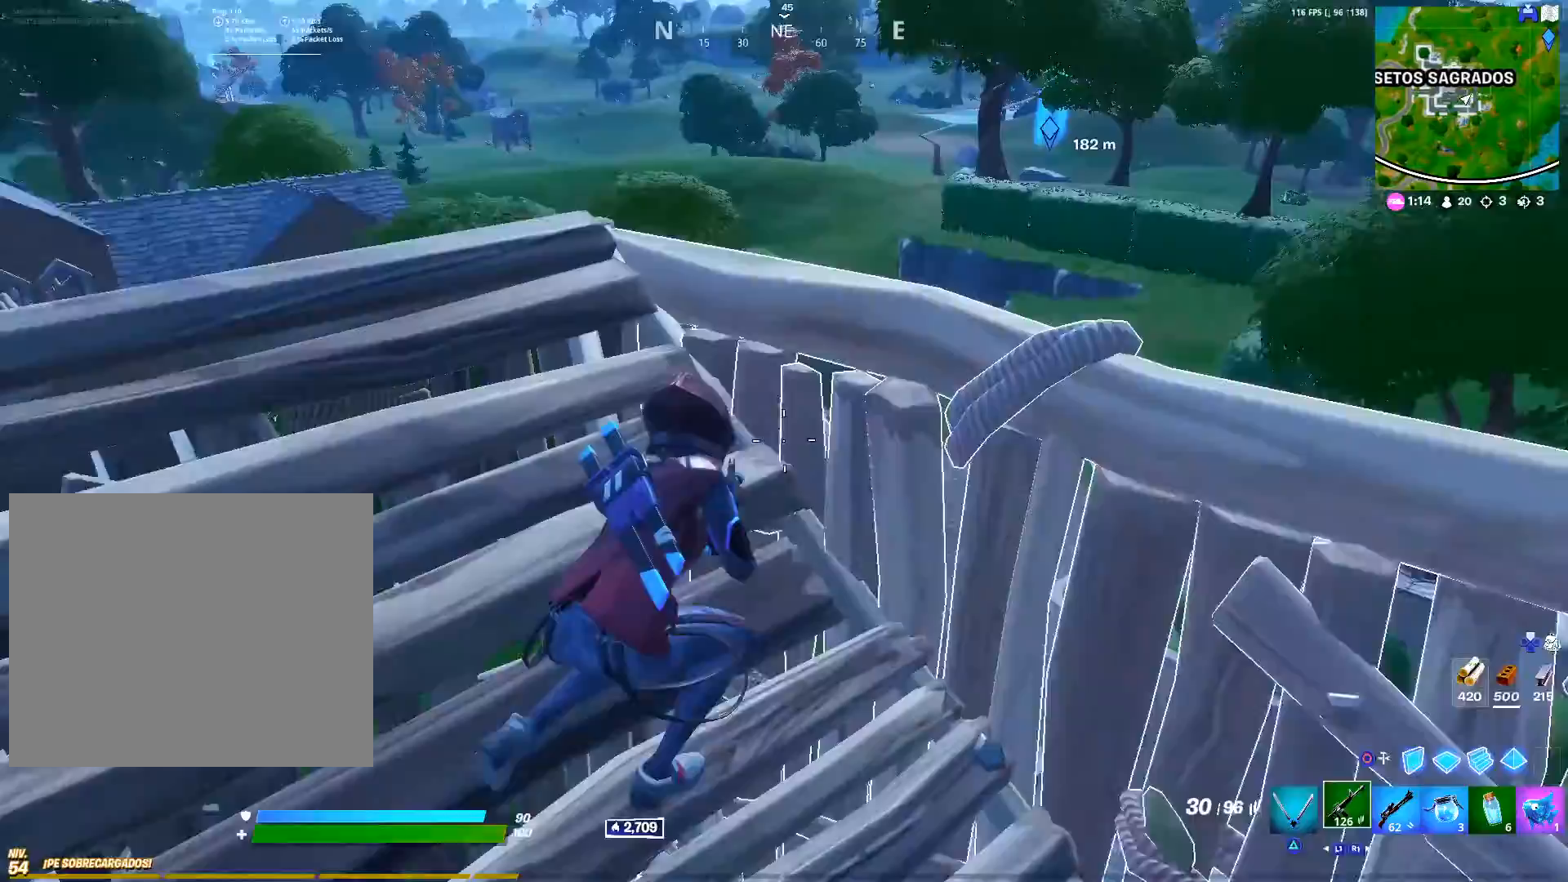
{"buttons": [], "left_stick": "down-right", "right_stick": "center", "events": [[83, "right_stick", "center"], [200, "left_stick", "center"], [250, "left_stick", "left"], [300, "left_stick", "down-left"], [433, "left_stick", "down-right"]]}
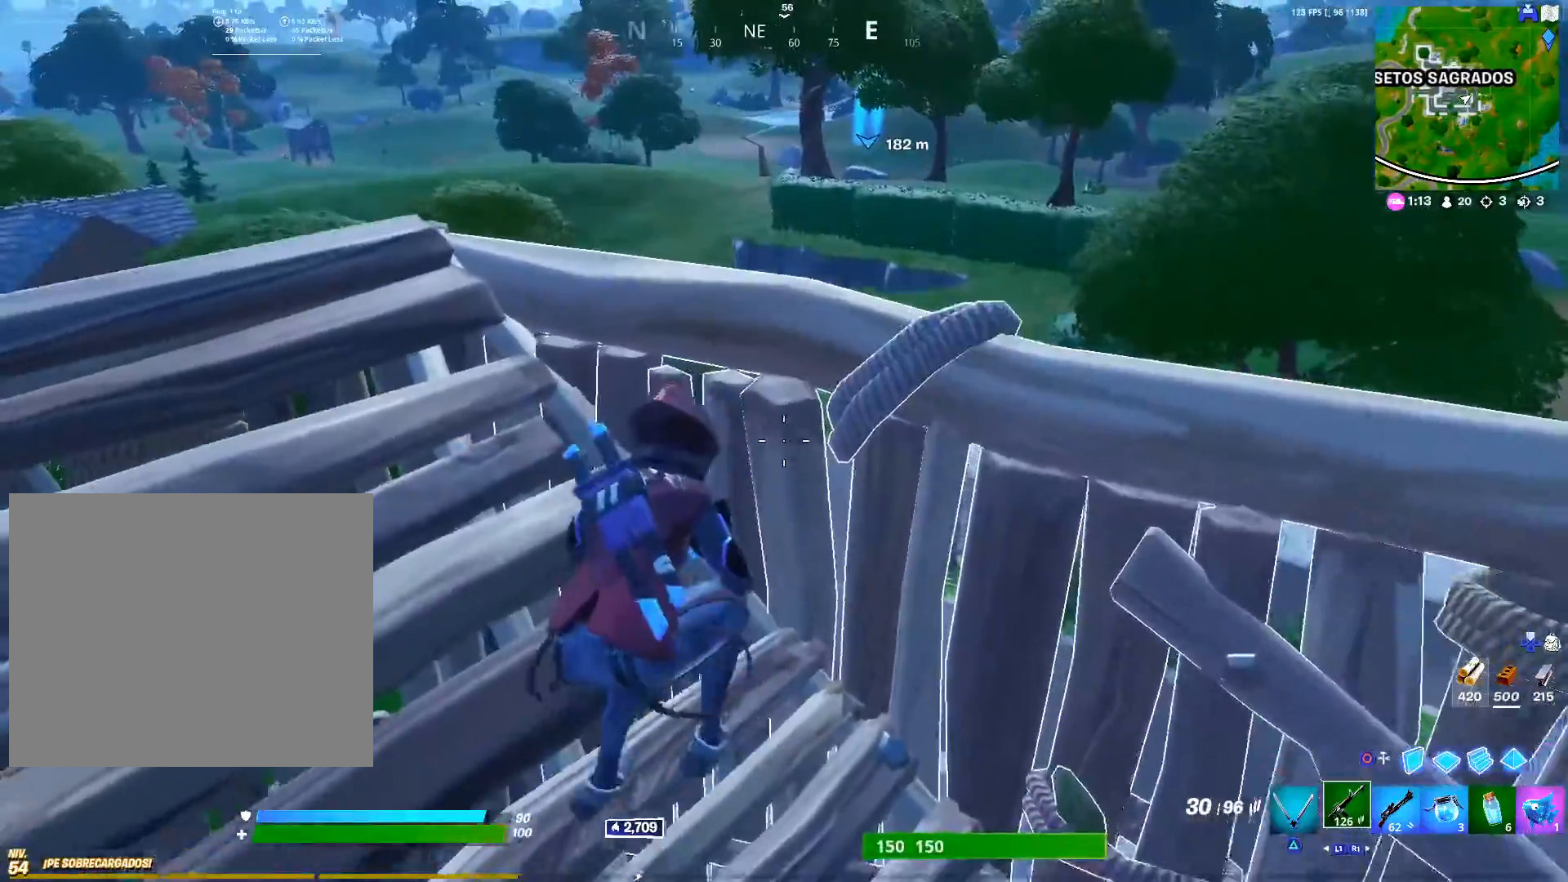
{"buttons": [], "left_stick": "up-right", "right_stick": "center", "events": [[50, "left_stick", "right"], [67, "right_stick", "right"], [150, "left_stick", "center"], [217, "left_stick", "down"], [300, "right_stick", "center"], [350, "left_stick", "right"], [433, "left_stick", "up-right"]]}
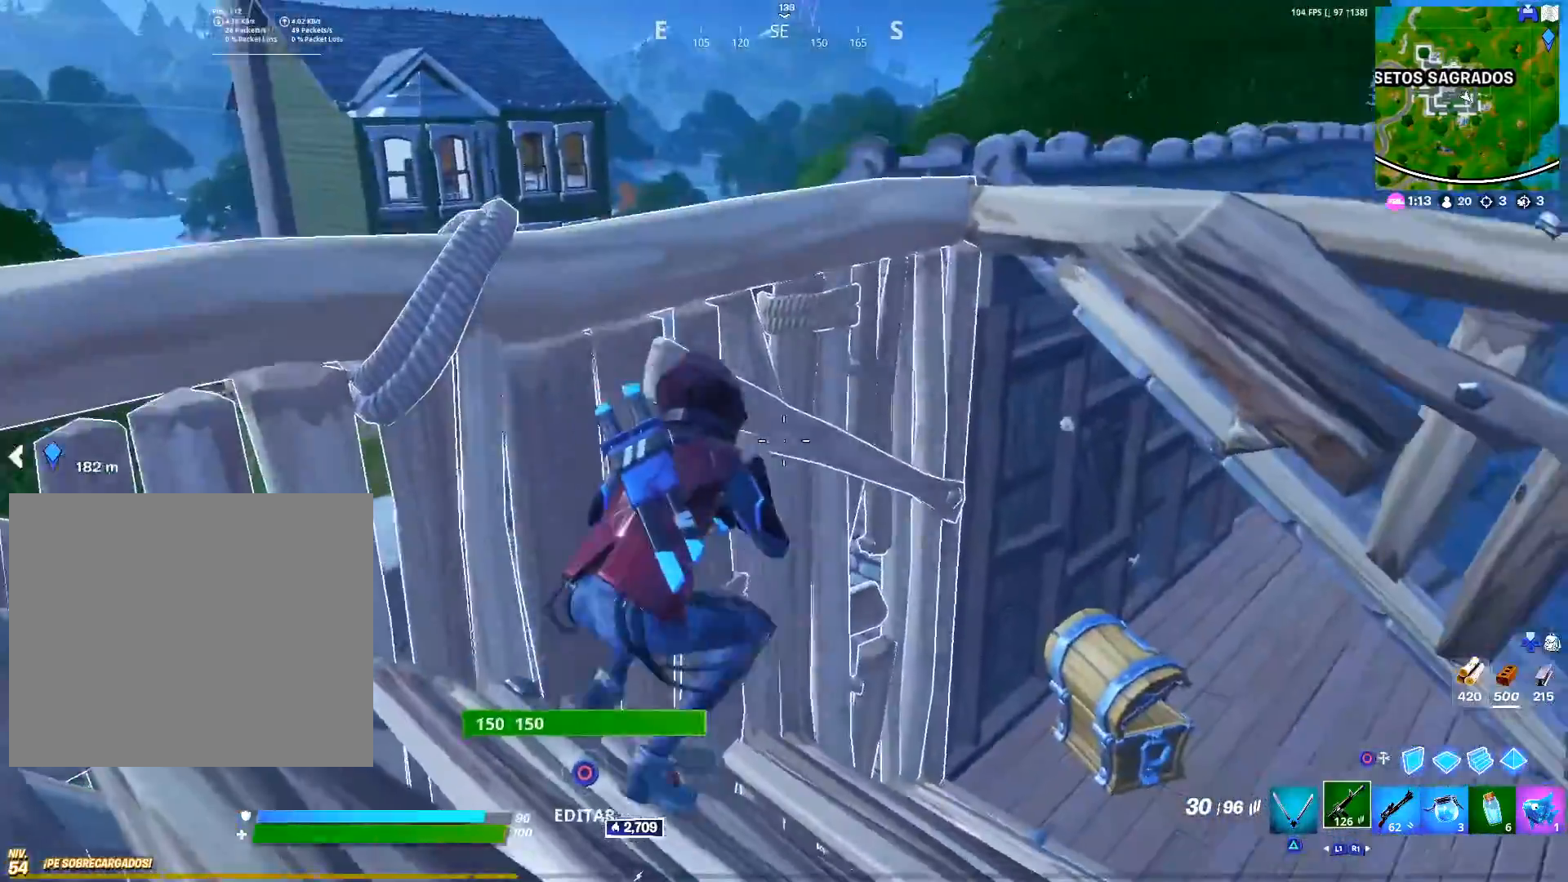
{"buttons": [], "left_stick": "down-right", "right_stick": "right", "events": [[167, "left_stick", "right"], [300, "left_stick", "down-right"], [300, "right_stick", "right"]]}
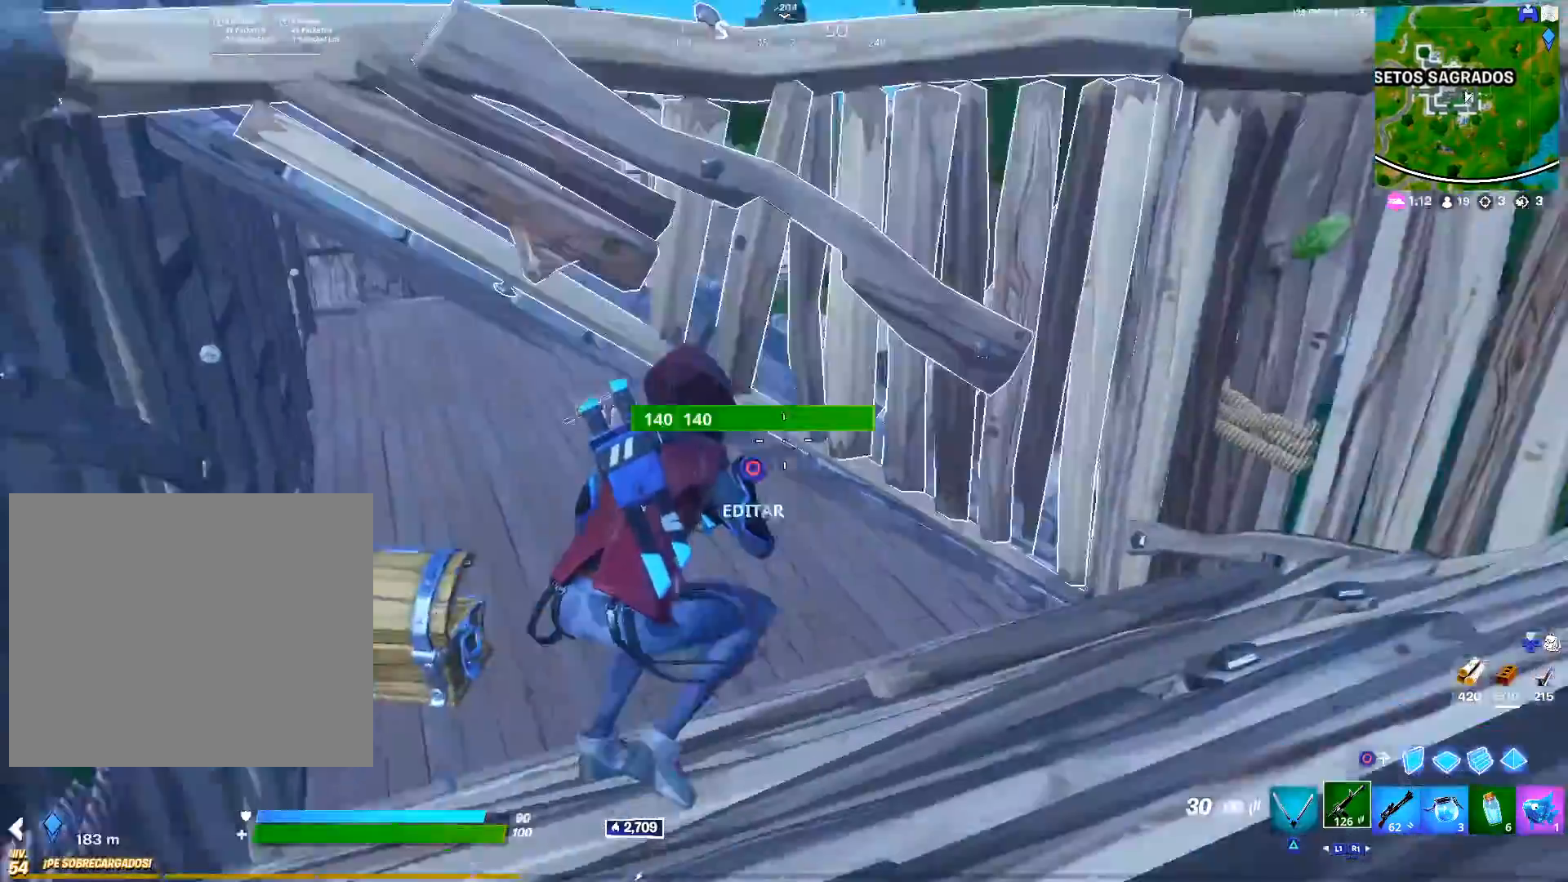
{"buttons": ["L3"], "left_stick": "down-left", "right_stick": "right", "events": [[17, "right_stick", "center"], [50, "left_stick", "up"], [200, "right_stick", "down-right"], [250, "left_stick", "down-left"], [400, "right_stick", "right"], [483, "L3", "down"]]}
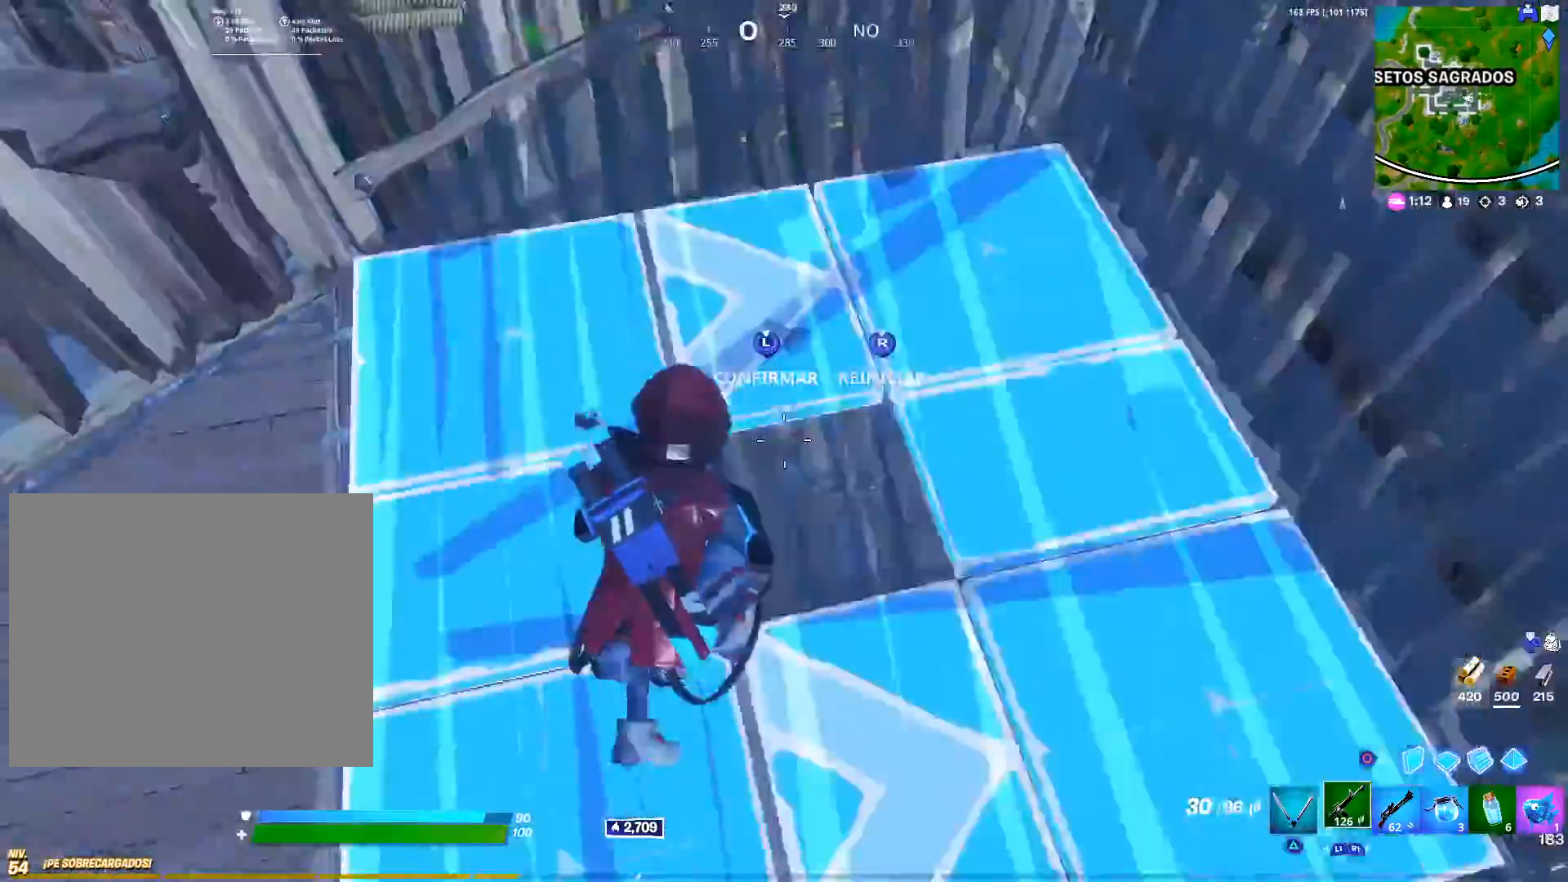
{"buttons": [], "left_stick": "up", "right_stick": "center", "events": [[67, "left_stick", "down"], [117, "L3", "up"], [250, "right_stick", "center"], [317, "left_stick", "center"], [367, "left_stick", "up"]]}
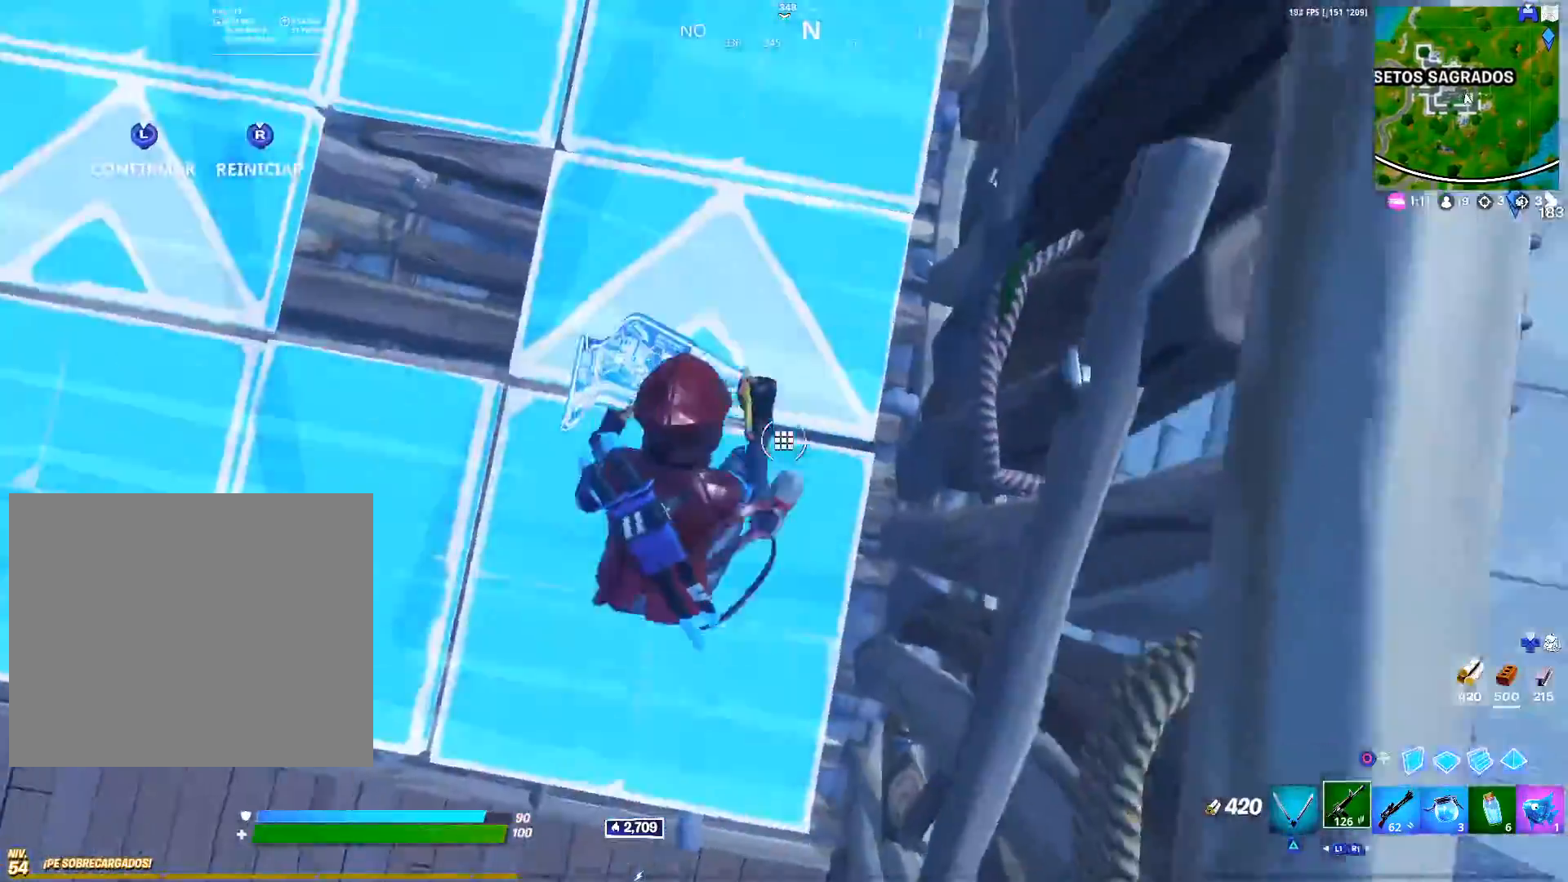
{"buttons": [], "left_stick": "up", "right_stick": "center", "events": [[83, "R2", "down"], [133, "right_stick", "up-left"], [300, "R2", "up"], [300, "right_stick", "up-right"], [350, "right_stick", "center"]]}
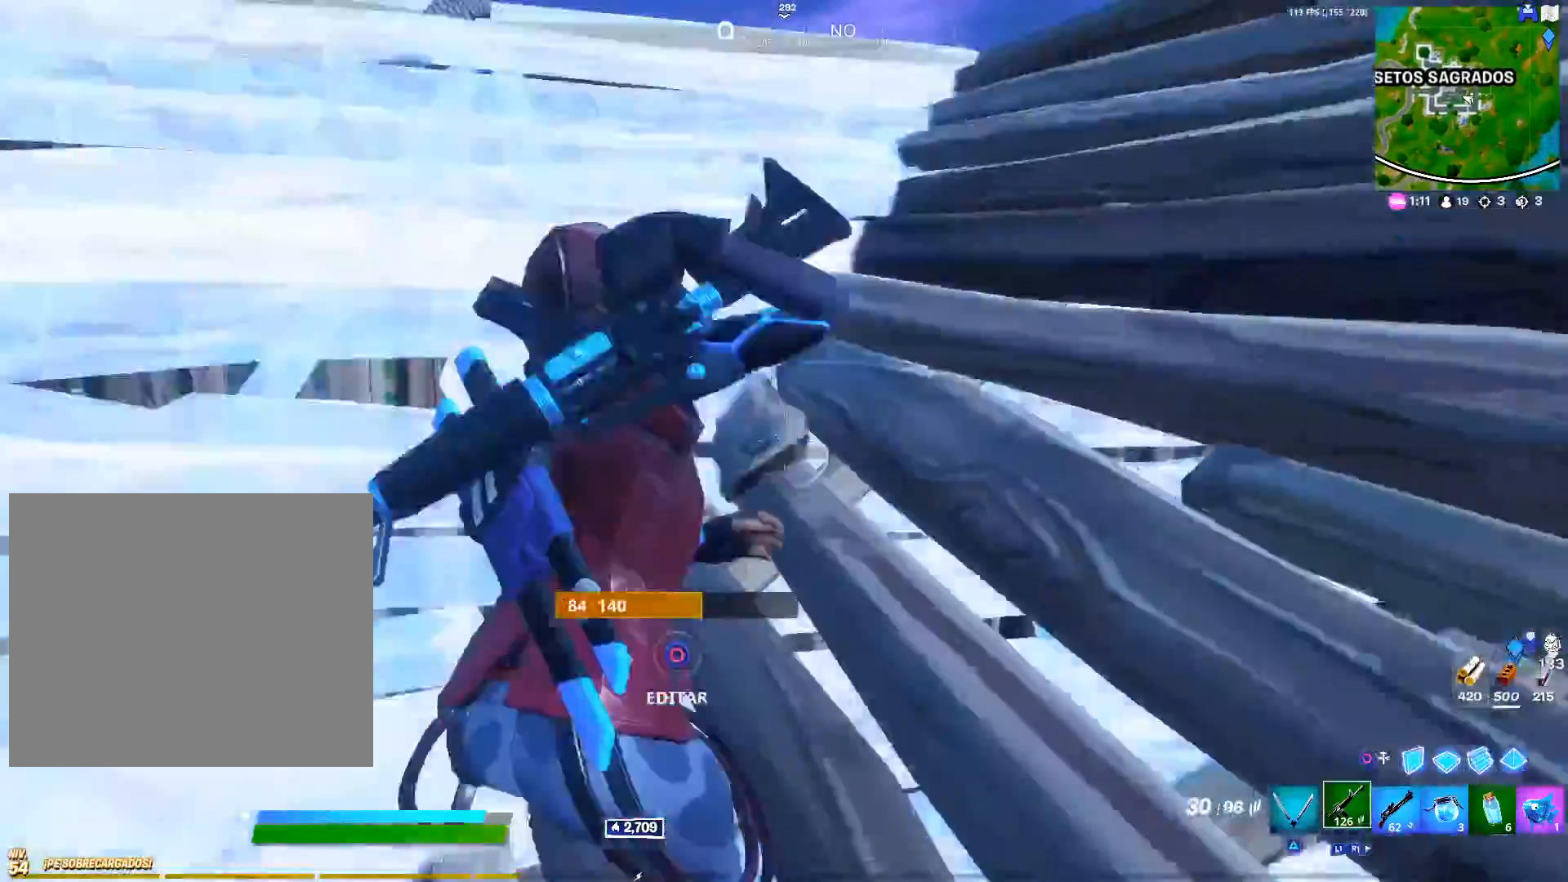
{"buttons": [], "left_stick": "right", "right_stick": "center", "events": [[150, "left_stick", "up-right"], [300, "left_stick", "right"]]}
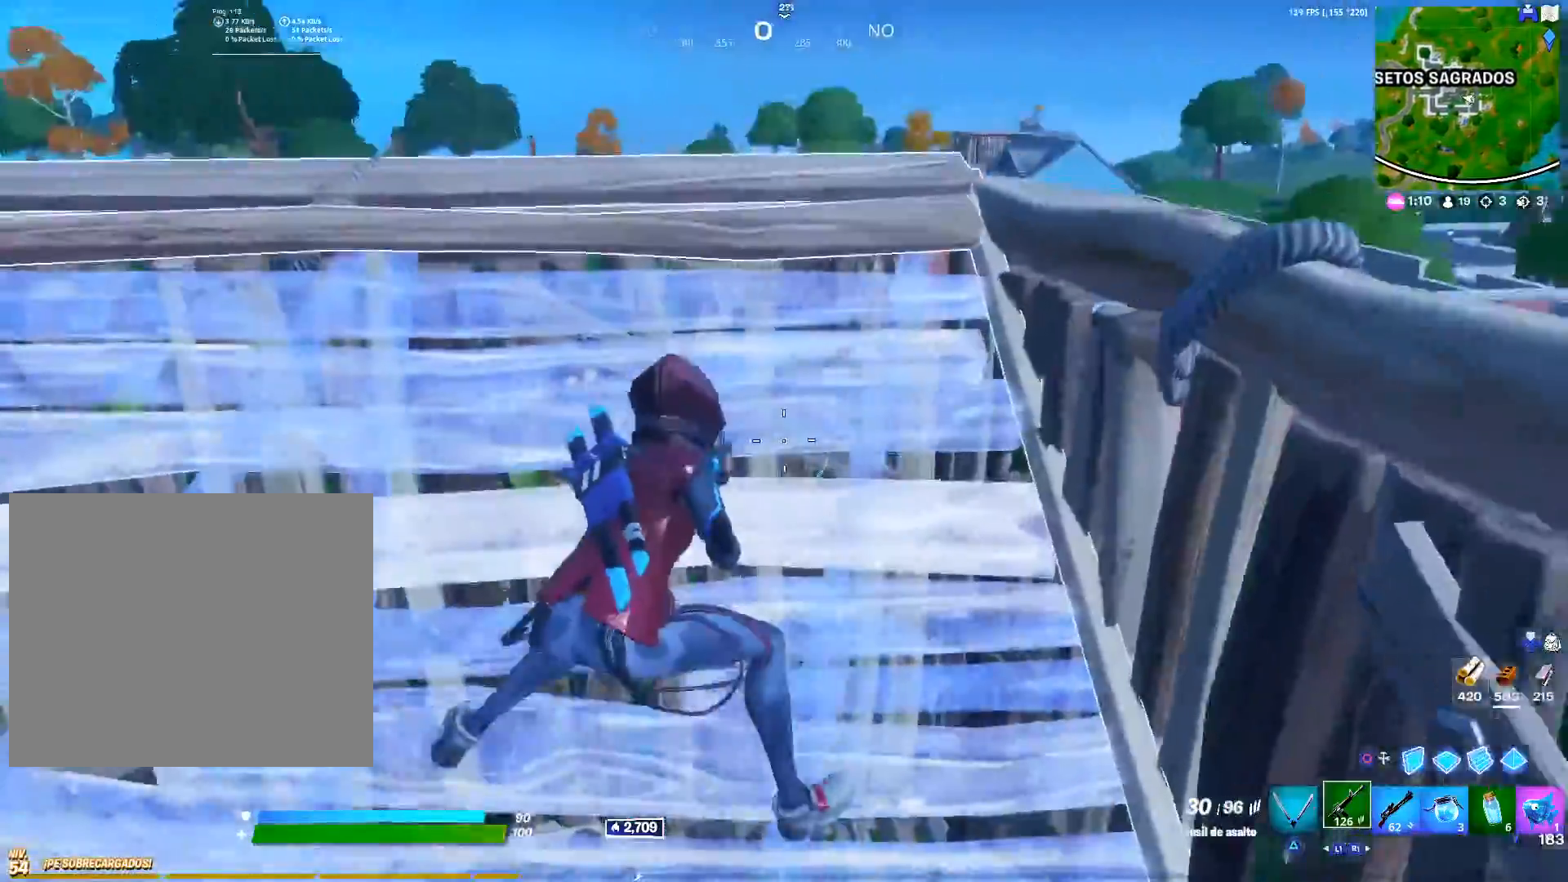
{"buttons": [], "left_stick": "left", "right_stick": "center", "events": [[100, "left_stick", "up"], [317, "left_stick", "left"]]}
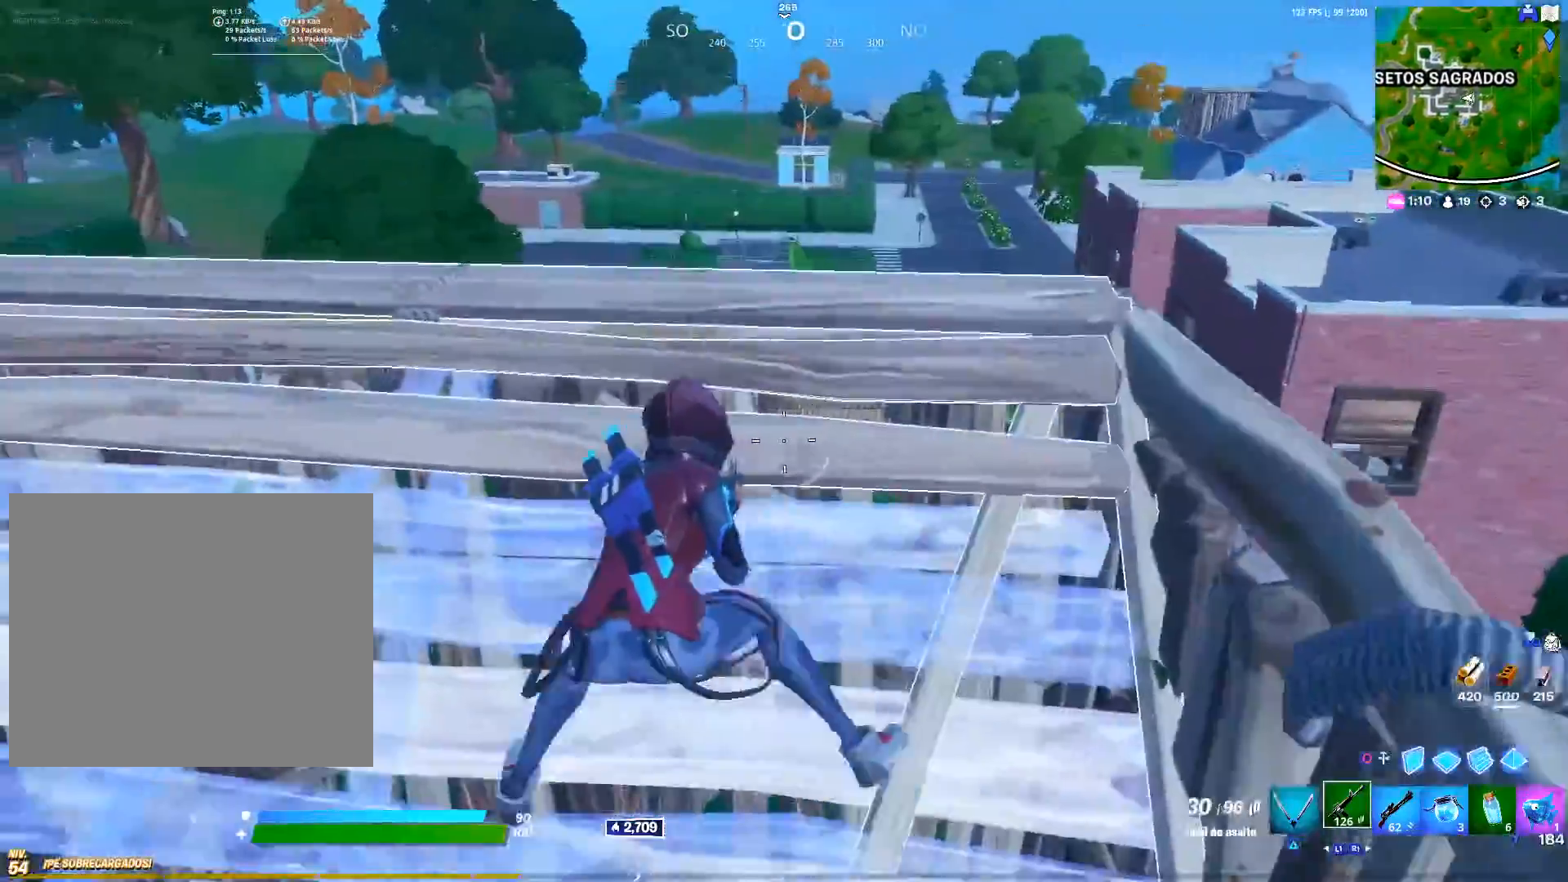
{"buttons": [], "left_stick": "center", "right_stick": "center", "events": [[100, "right_stick", "left"], [217, "left_stick", "up-left"], [333, "right_stick", "center"], [467, "left_stick", "center"]]}
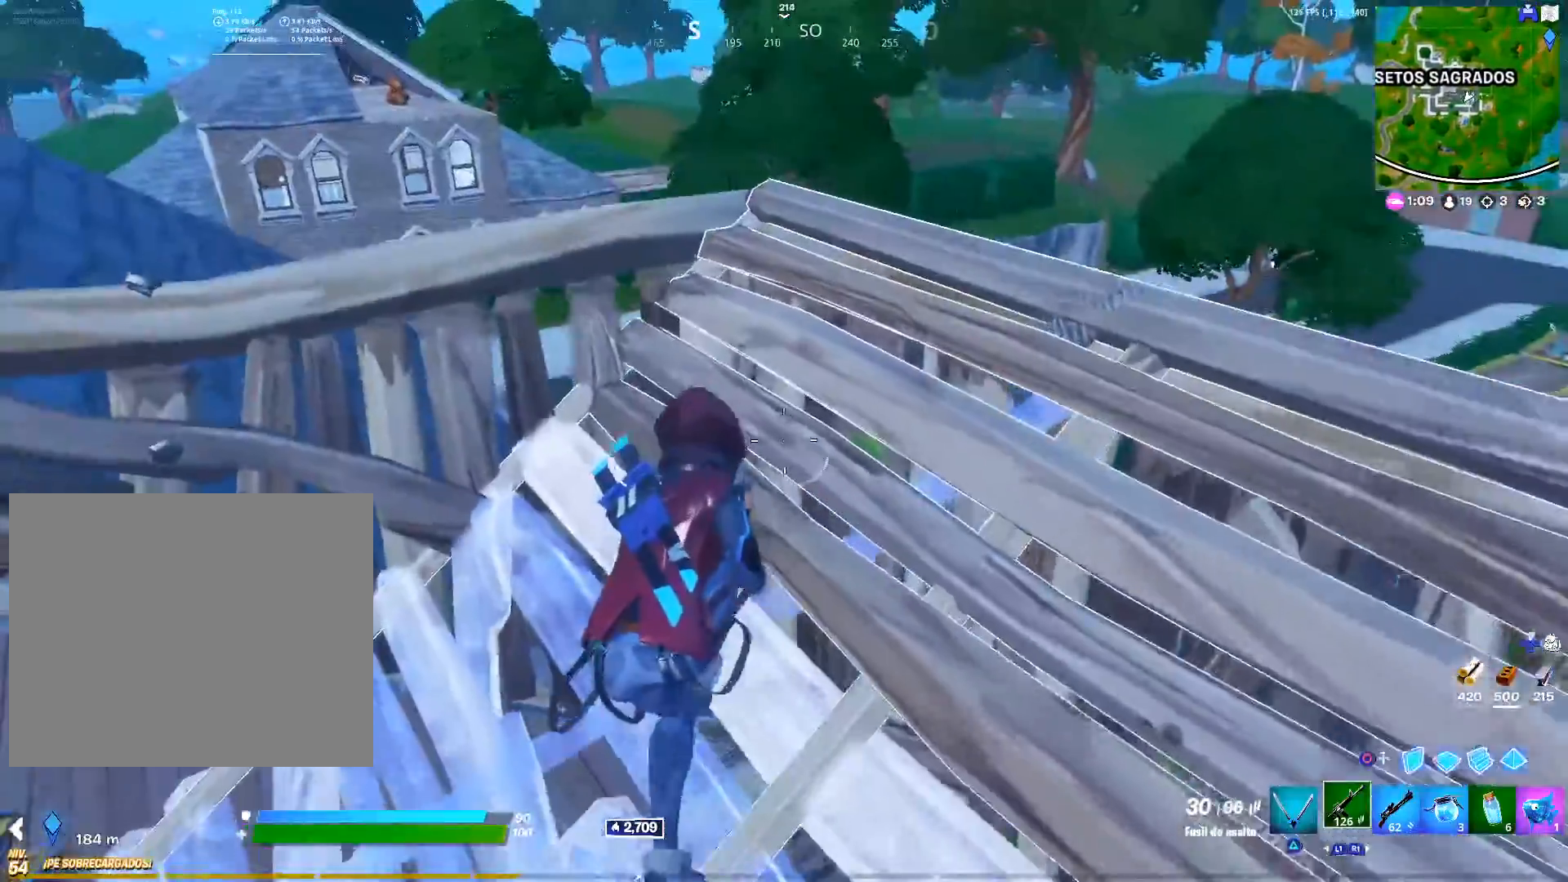
{"buttons": [], "left_stick": "up", "right_stick": "center", "events": [[17, "left_stick", "up"], [250, "left_stick", "left"], [467, "left_stick", "up"]]}
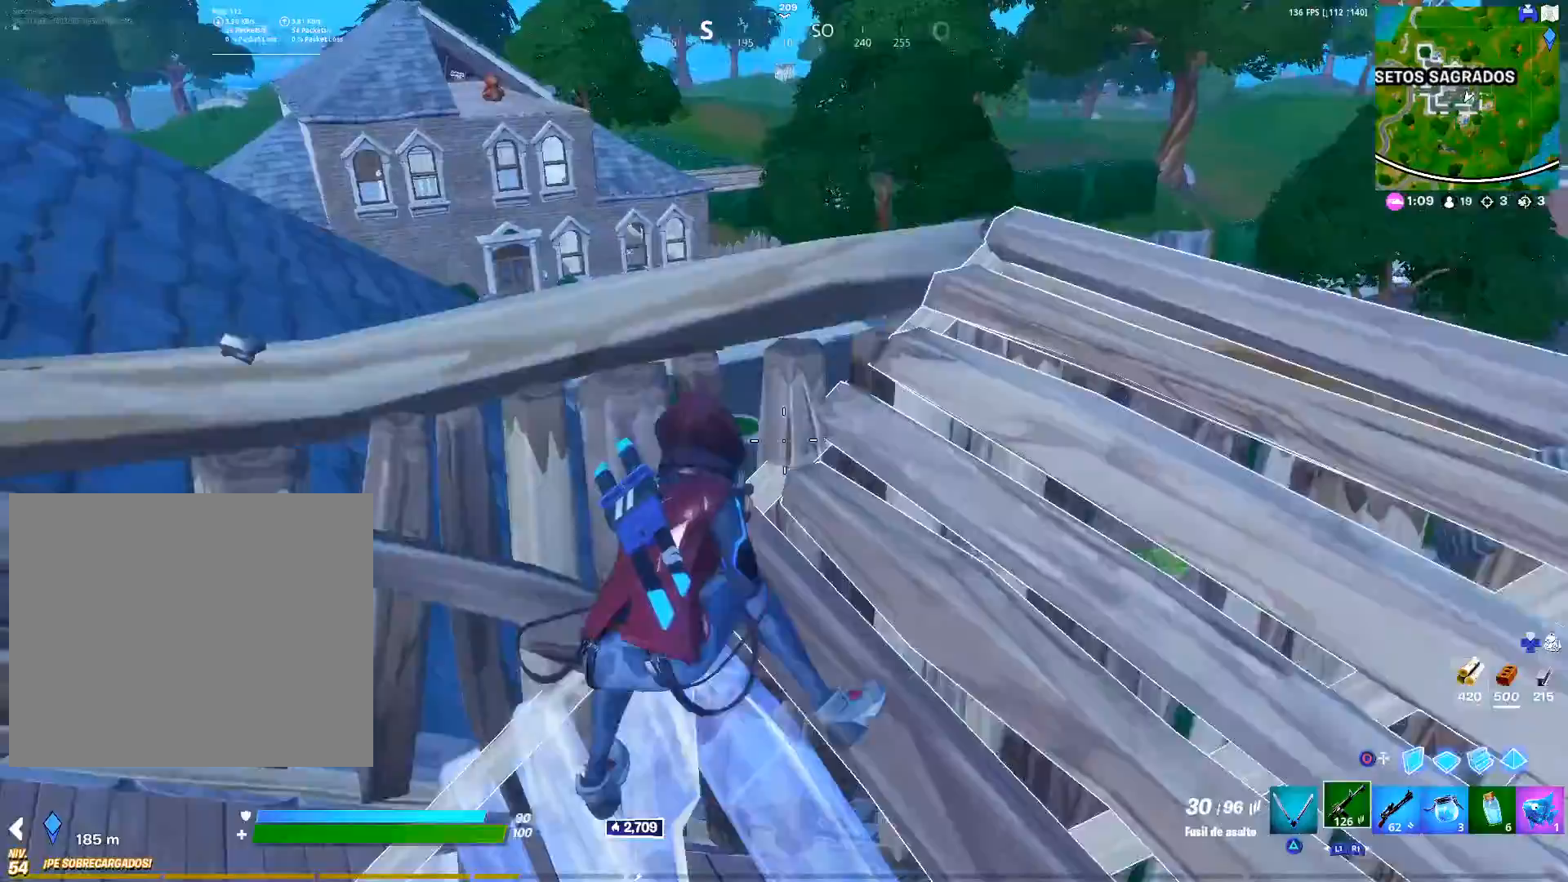
{"buttons": [], "left_stick": "up-right", "right_stick": "center", "events": [[67, "left_stick", "down-right"], [167, "left_stick", "down-left"], [333, "left_stick", "up"], [467, "left_stick", "up-right"]]}
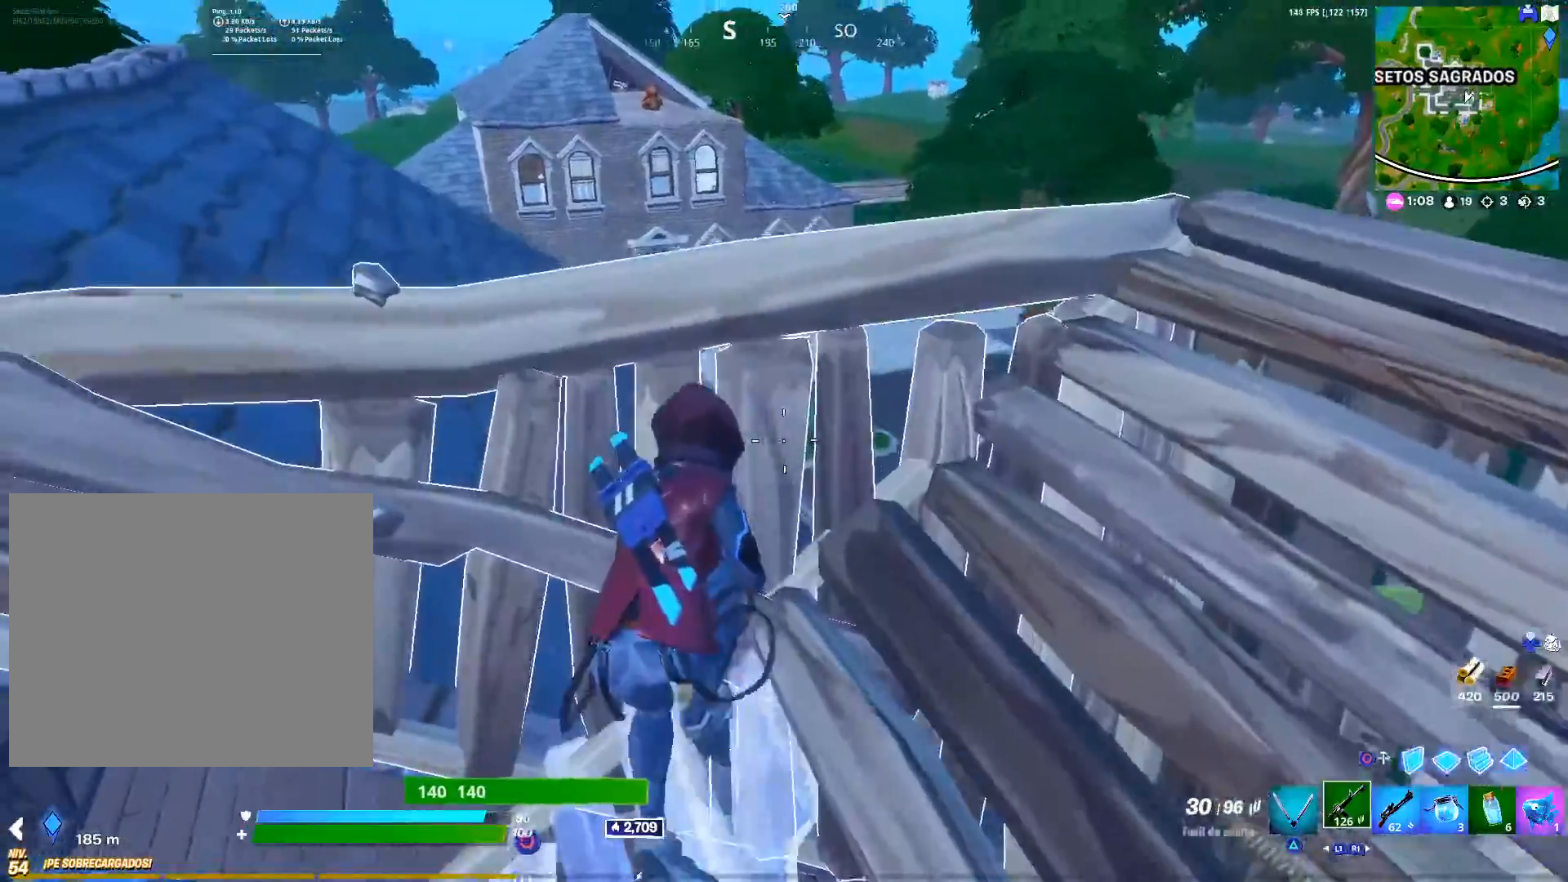
{"buttons": [], "left_stick": "up-left", "right_stick": "left", "events": [[33, "left_stick", "right"], [133, "left_stick", "down-left"], [167, "right_stick", "left"], [283, "left_stick", "left"], [450, "left_stick", "up-left"]]}
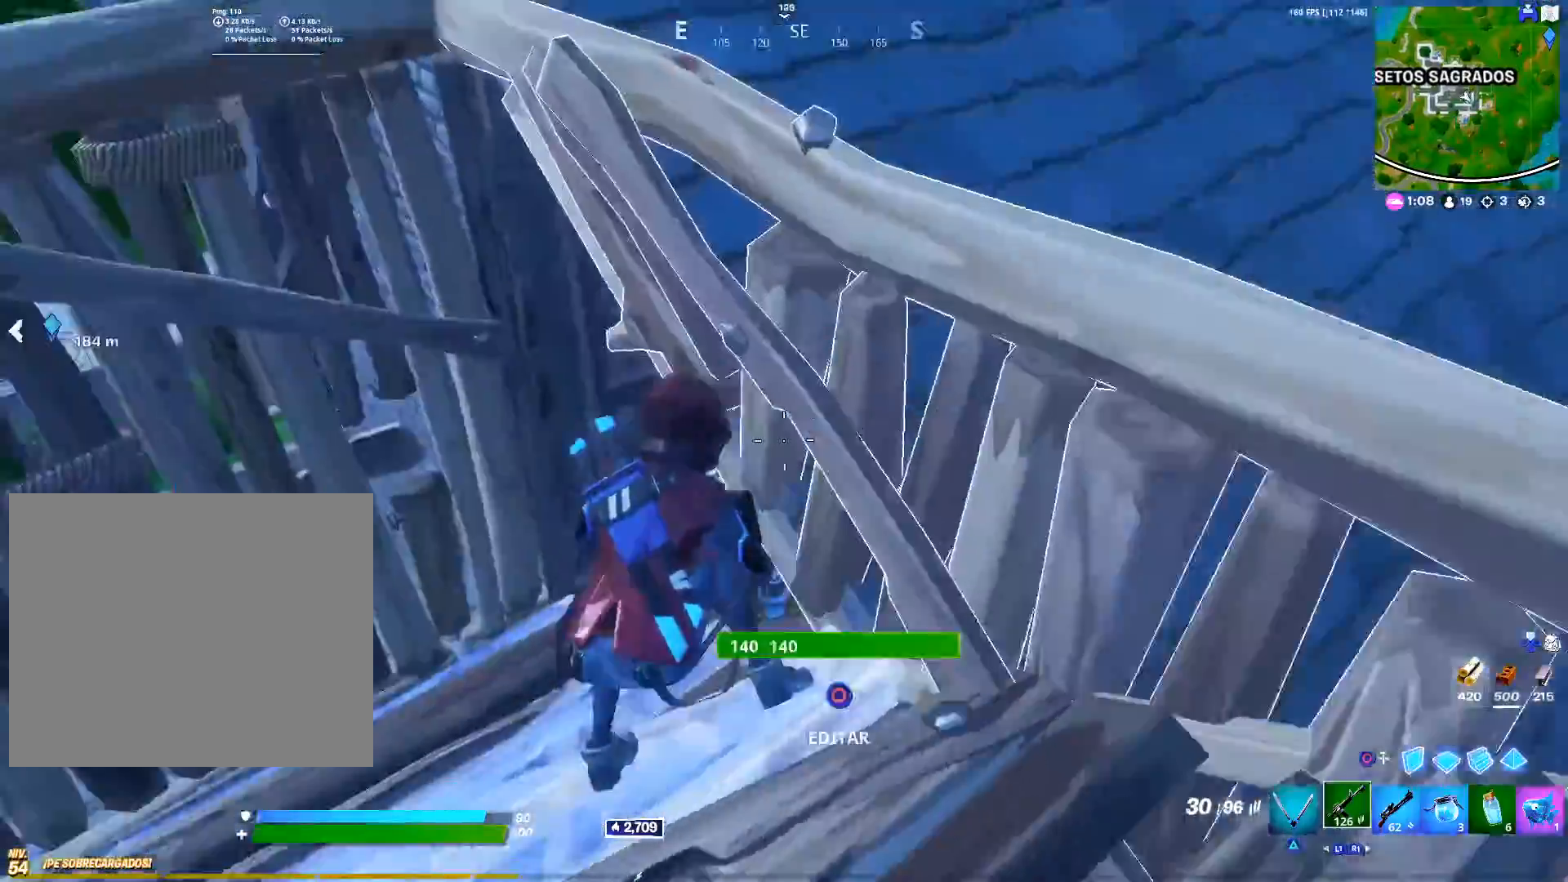
{"buttons": [], "left_stick": "center", "right_stick": "left", "events": [[50, "left_stick", "up"], [283, "left_stick", "up-left"], [383, "left_stick", "left"], [483, "left_stick", "center"]]}
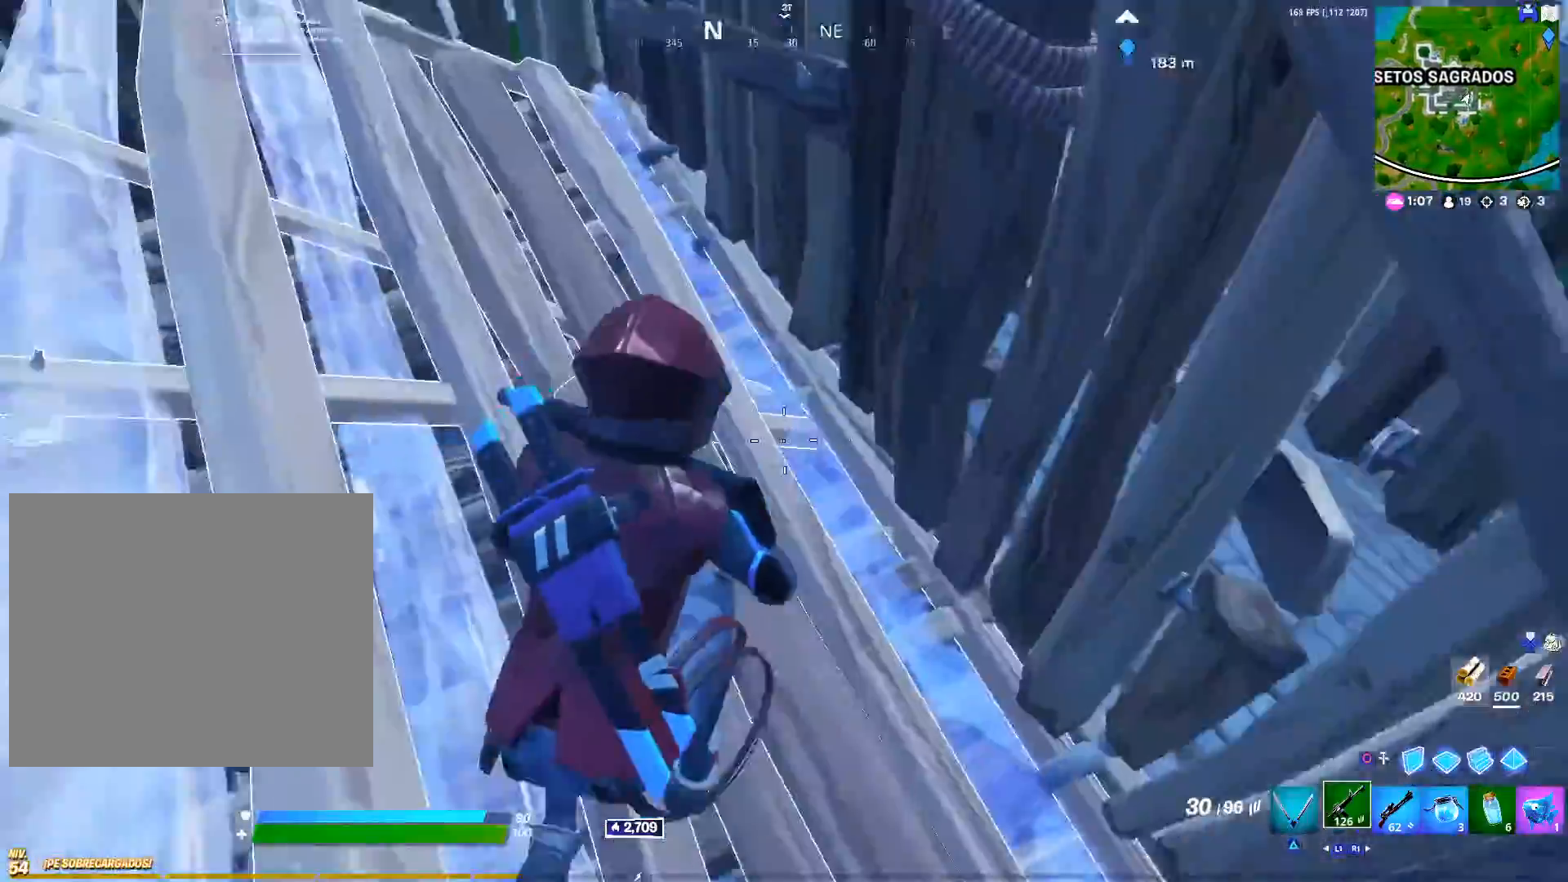
{"buttons": [], "left_stick": "up", "right_stick": "center", "events": [[67, "left_stick", "down-left"], [167, "L3", "down"], [300, "L3", "up"], [300, "left_stick", "left"], [367, "right_stick", "center"], [483, "left_stick", "up"]]}
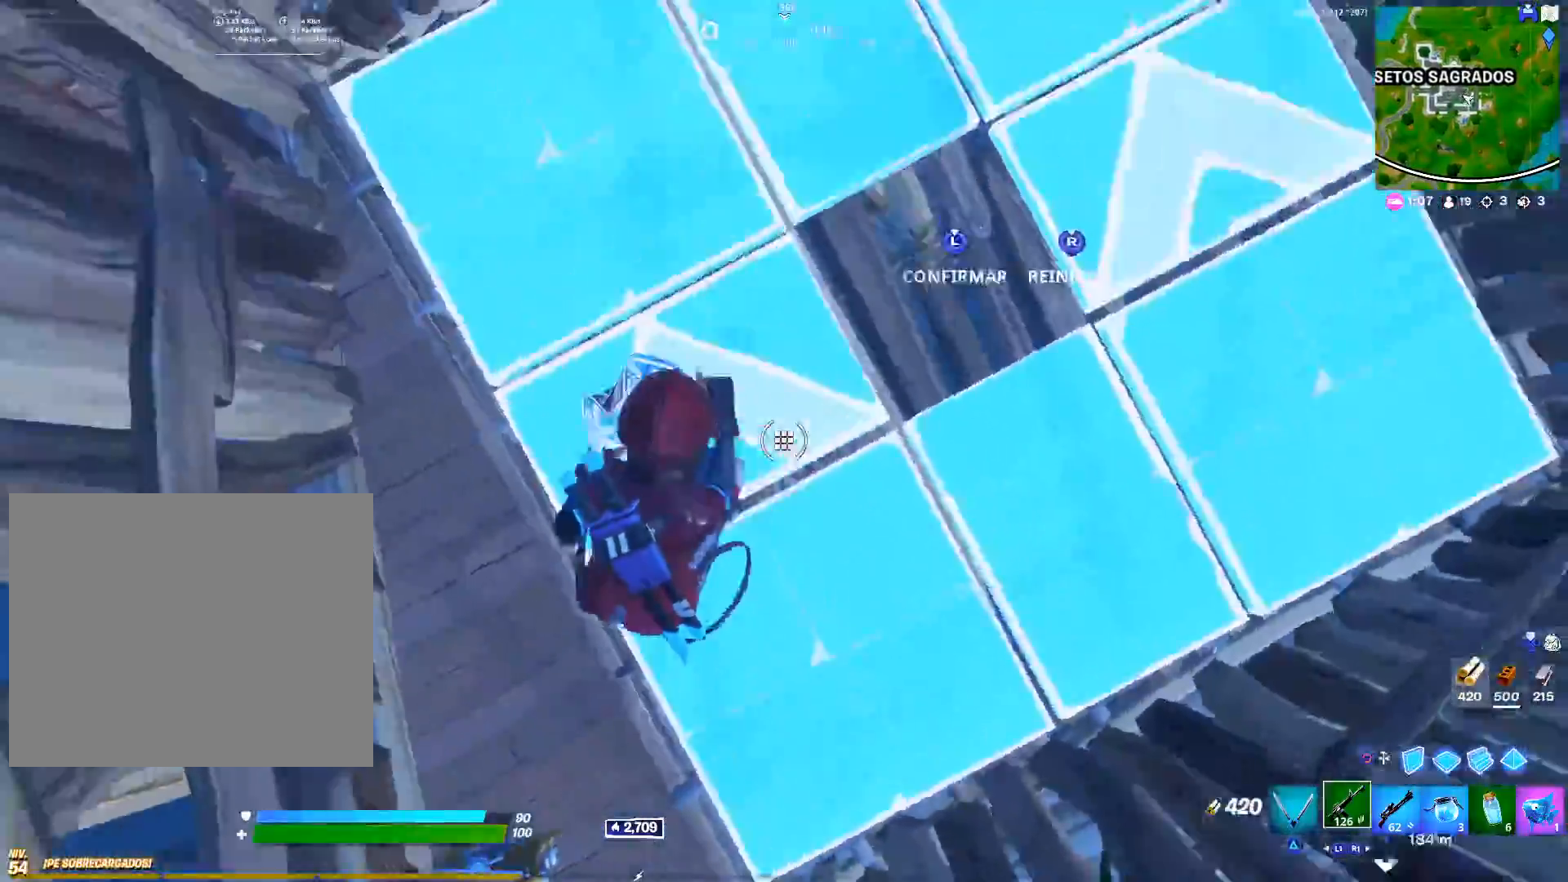
{"buttons": [], "left_stick": "up-right", "right_stick": "center", "events": [[67, "R2", "down"], [83, "left_stick", "up-right"], [83, "right_stick", "up-right"], [217, "right_stick", "center"], [250, "R2", "up"]]}
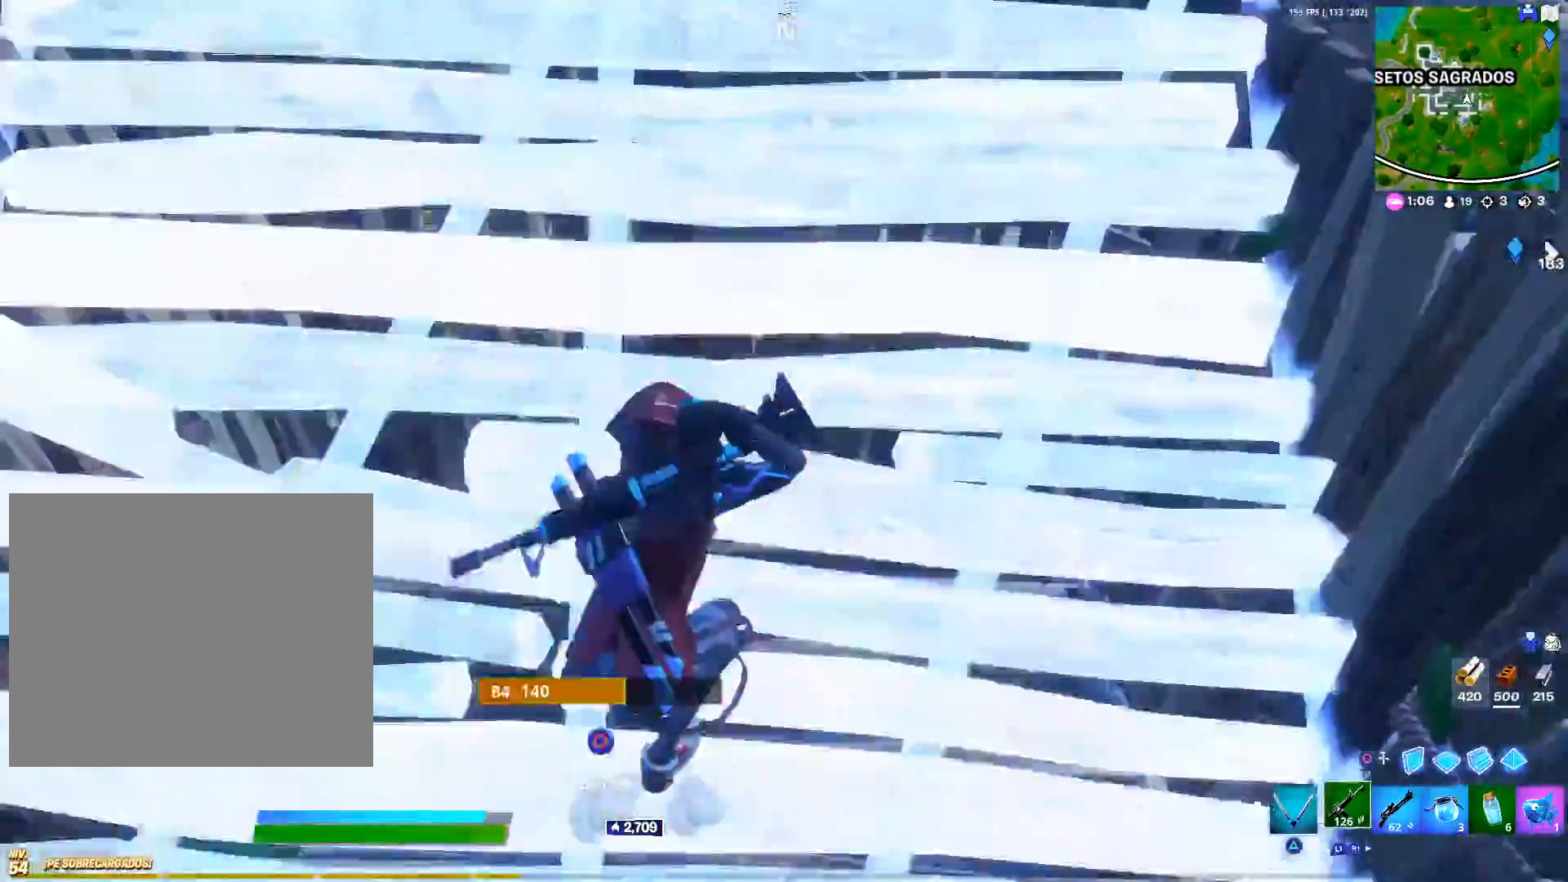
{"buttons": [], "left_stick": "down-left", "right_stick": "up-right", "events": [[233, "left_stick", "right"], [467, "left_stick", "down-left"], [467, "right_stick", "up-right"]]}
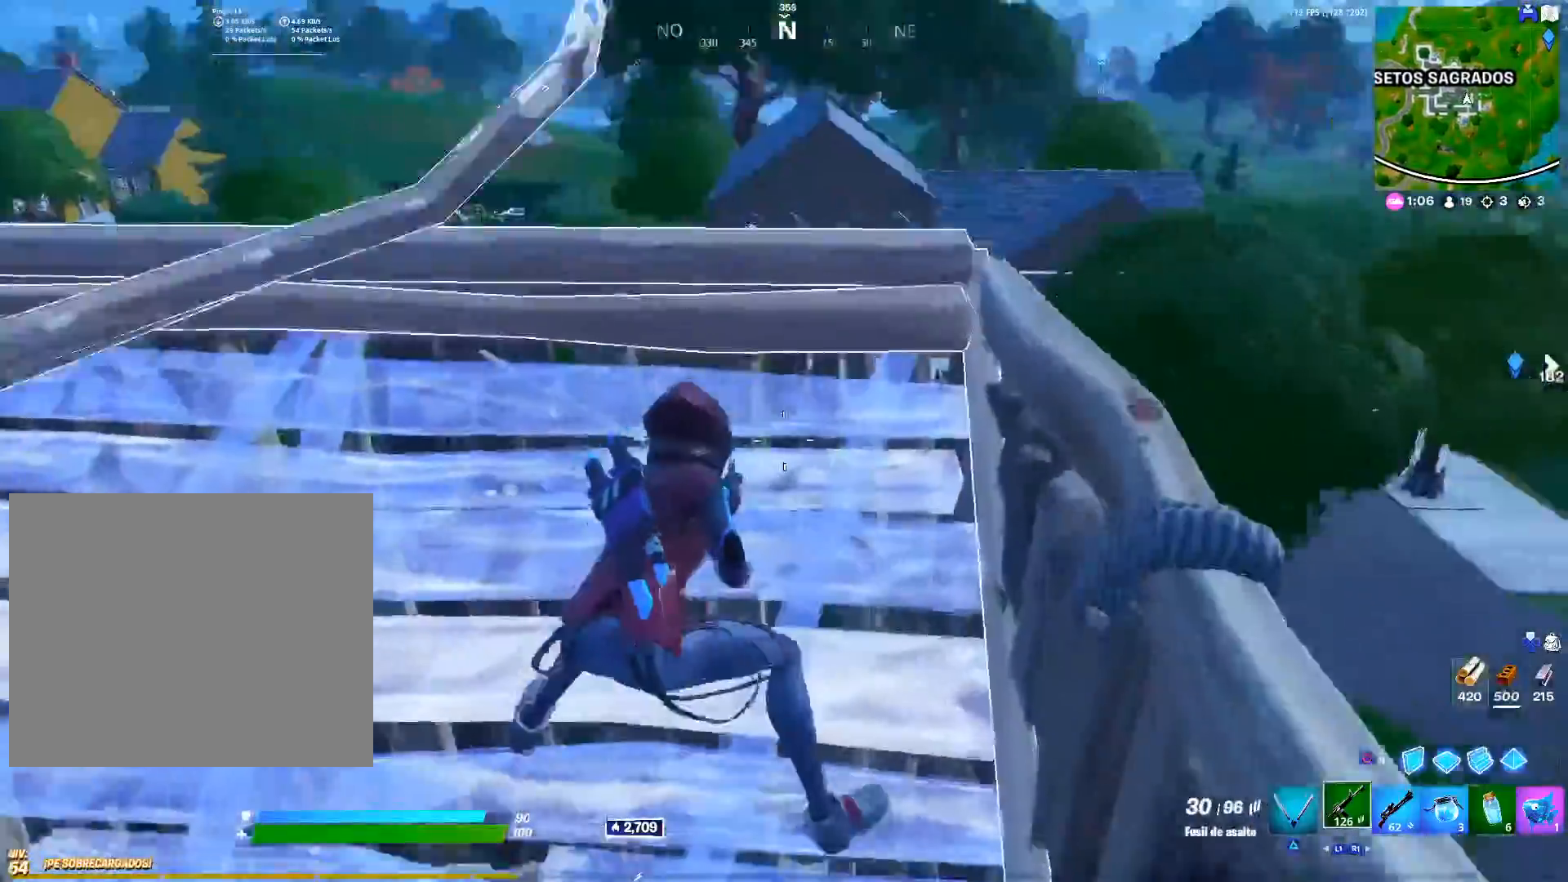
{"buttons": [], "left_stick": "up-left", "right_stick": "left", "events": [[50, "right_stick", "center"], [200, "left_stick", "left"], [433, "right_stick", "left"], [467, "left_stick", "up-left"]]}
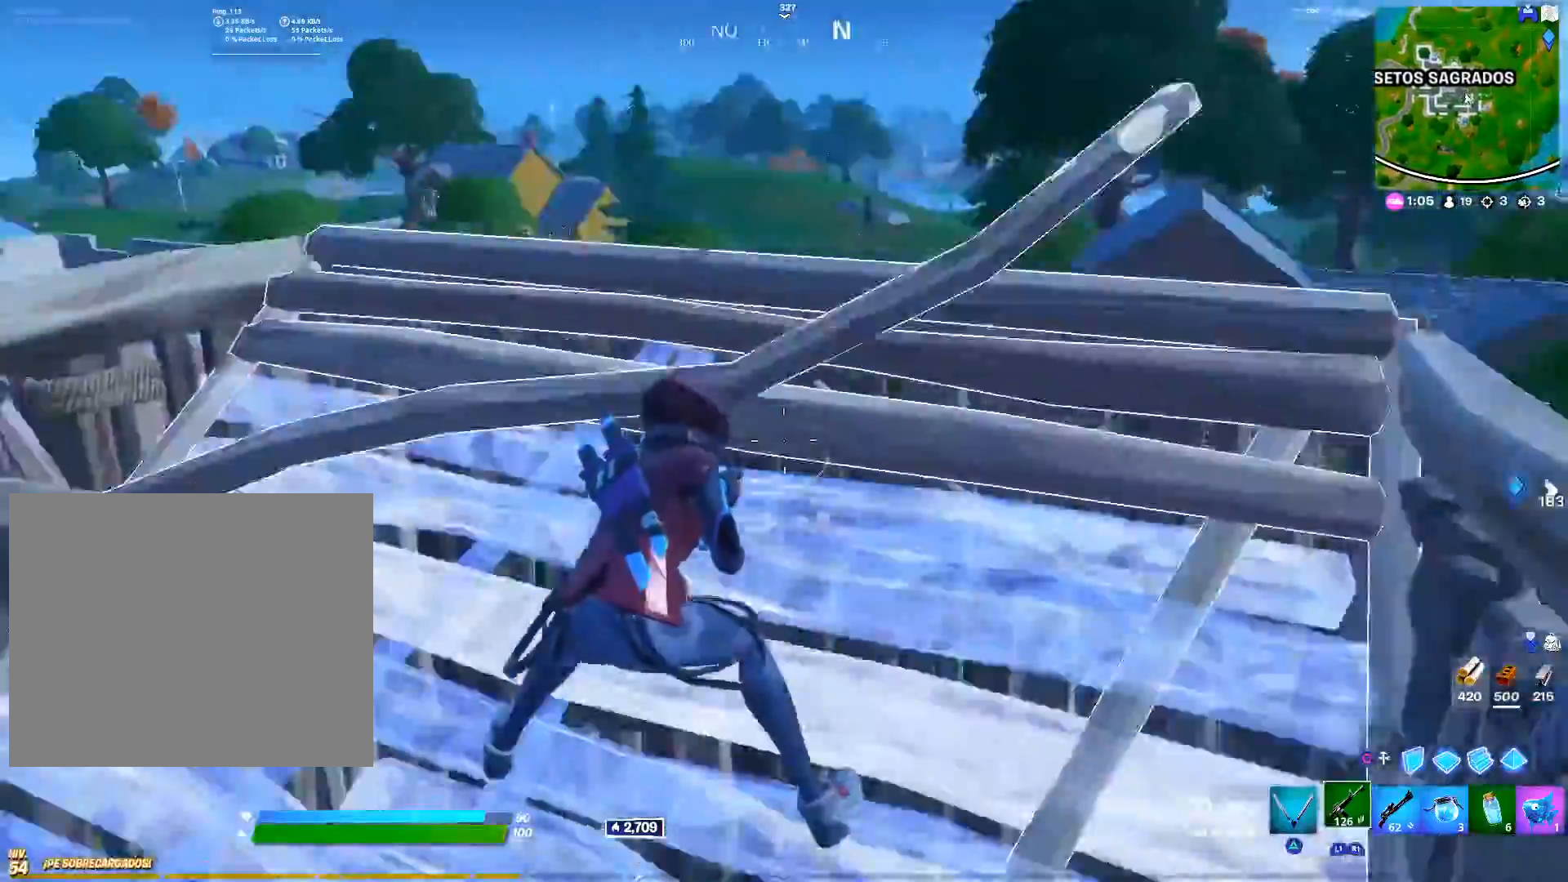
{"buttons": [], "left_stick": "down", "right_stick": "center", "events": [[83, "right_stick", "center"], [183, "left_stick", "left"], [467, "left_stick", "down"]]}